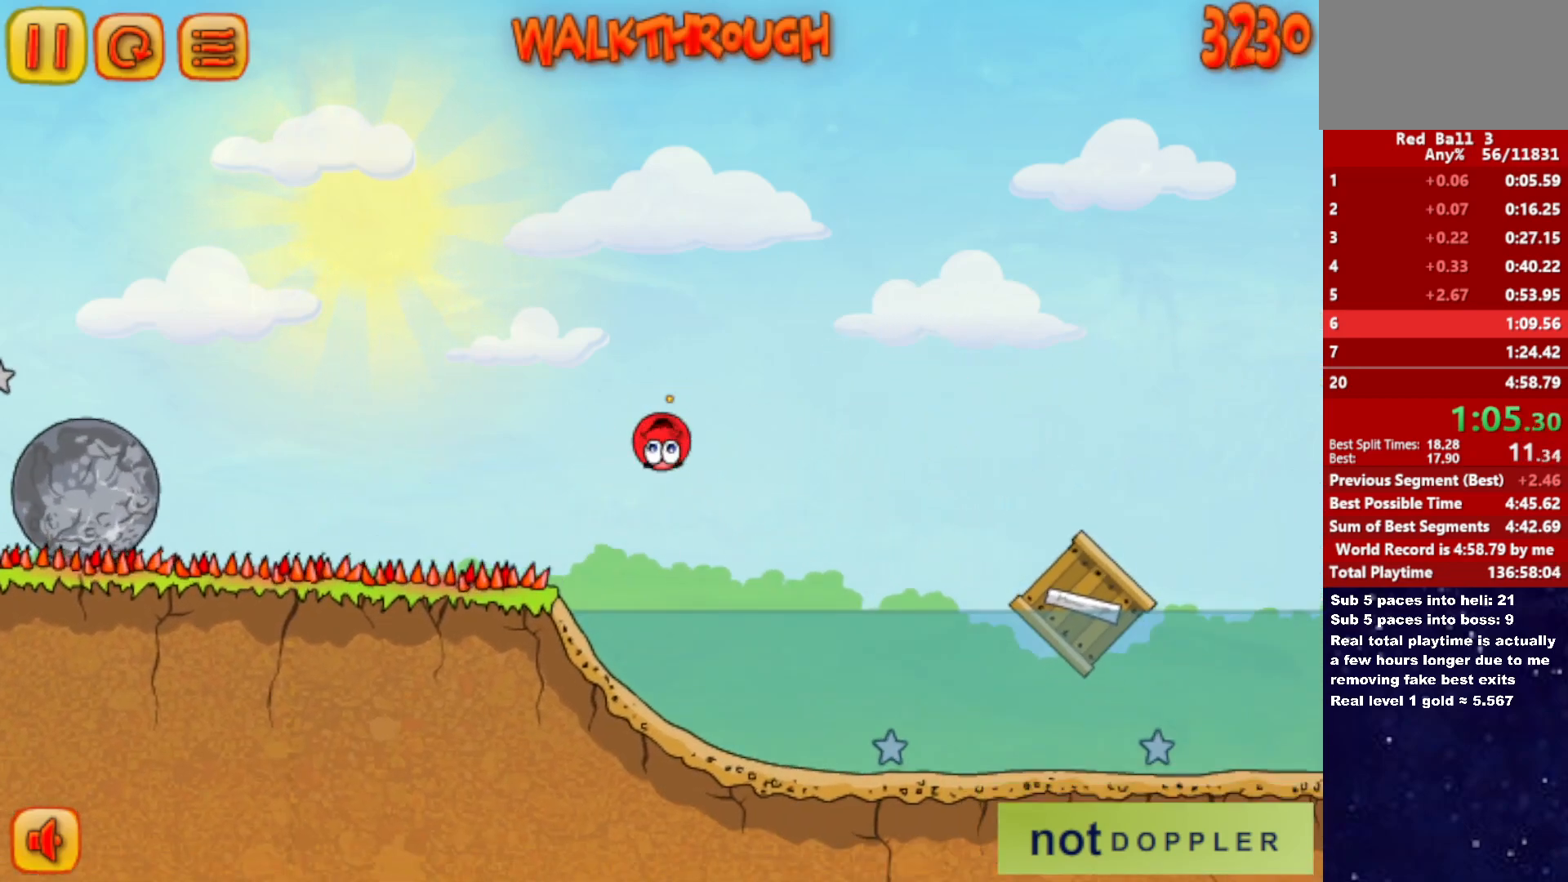
Gameplay with keyboard; each line is a JSON object with the keys held at the frame after it. "events" lists presses ("down") and releases ("up") of "down", "left", "p", "r", "right" and "up" between this image and that frame as [ms after this image, input, new state], when the widget could be followed in between. No other keys are recorded. Mouse input is not recorded.
{"keys": ["right", "up"], "events": []}
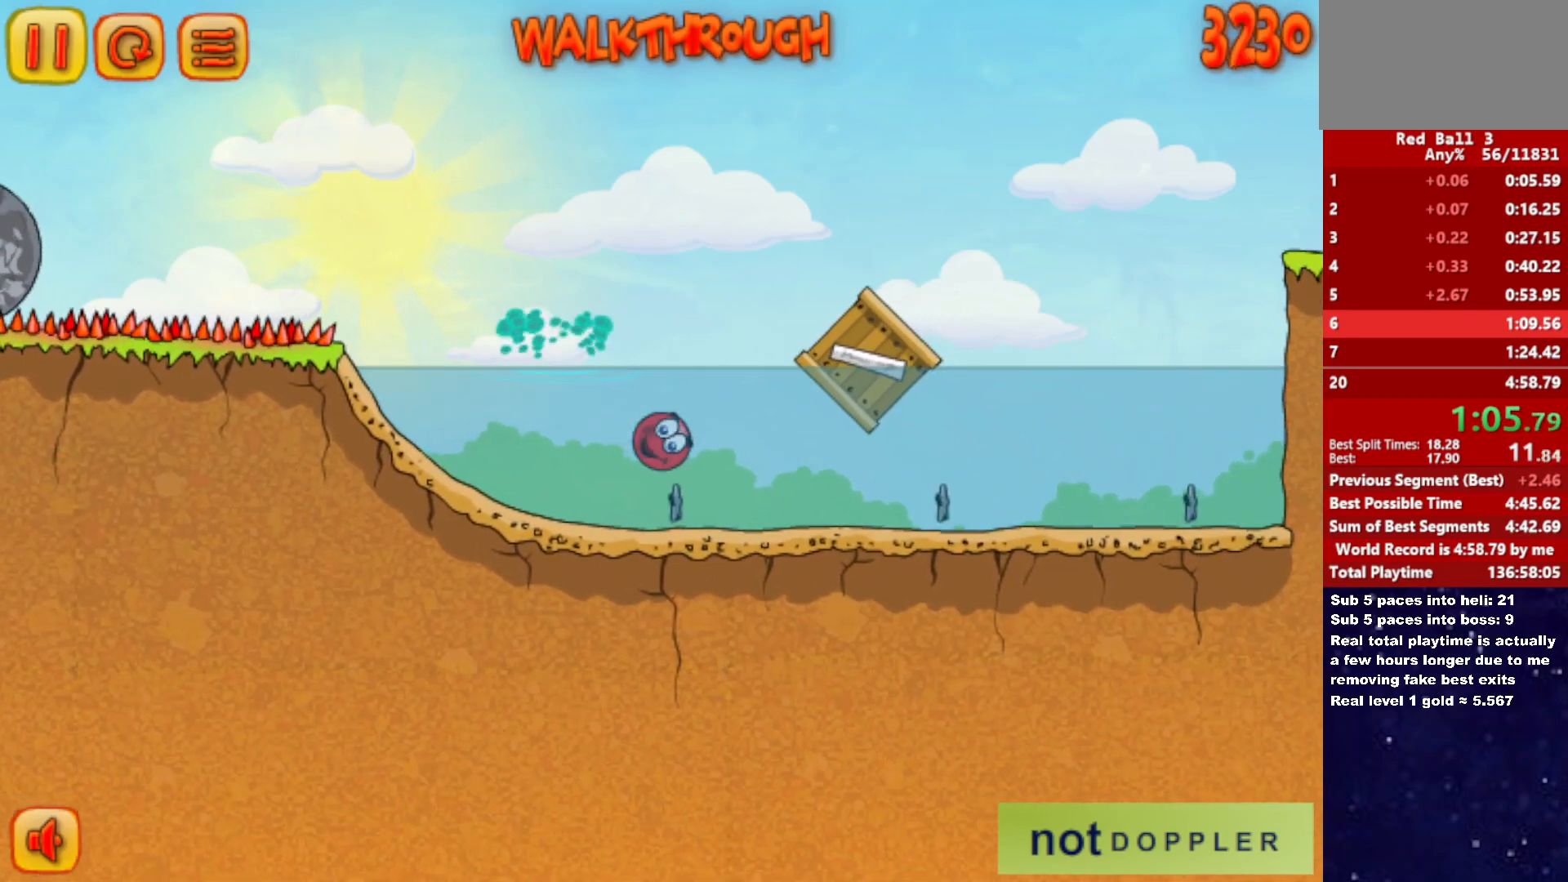
{"keys": ["right", "up"], "events": [[250, "up", "up"], [350, "down", "down"], [416, "down", "up"], [500, "up", "down"]]}
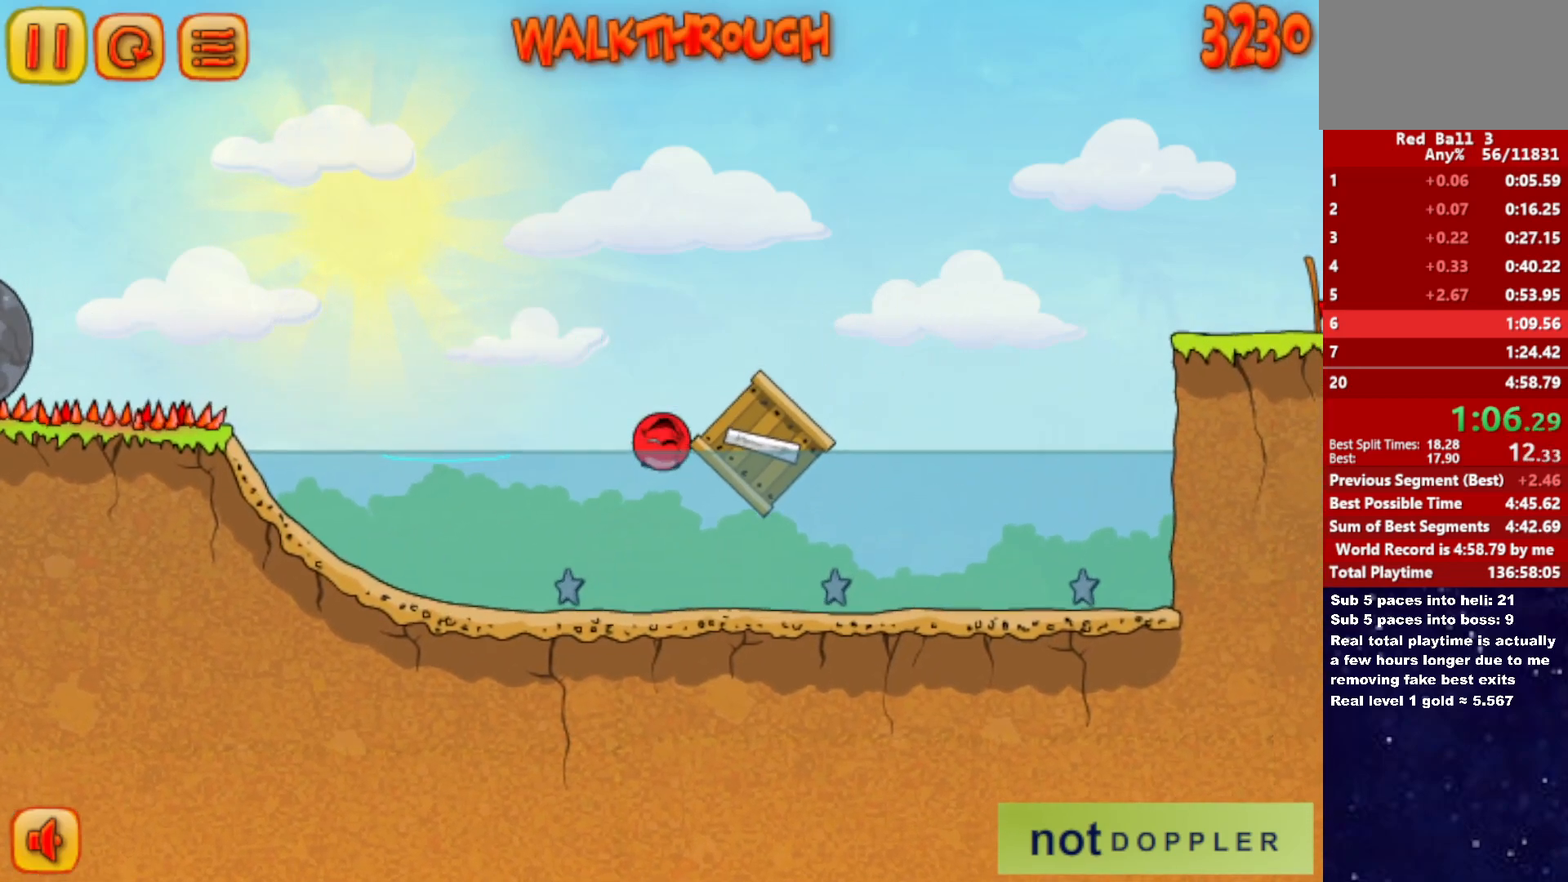
{"keys": ["right"], "events": [[150, "up", "up"]]}
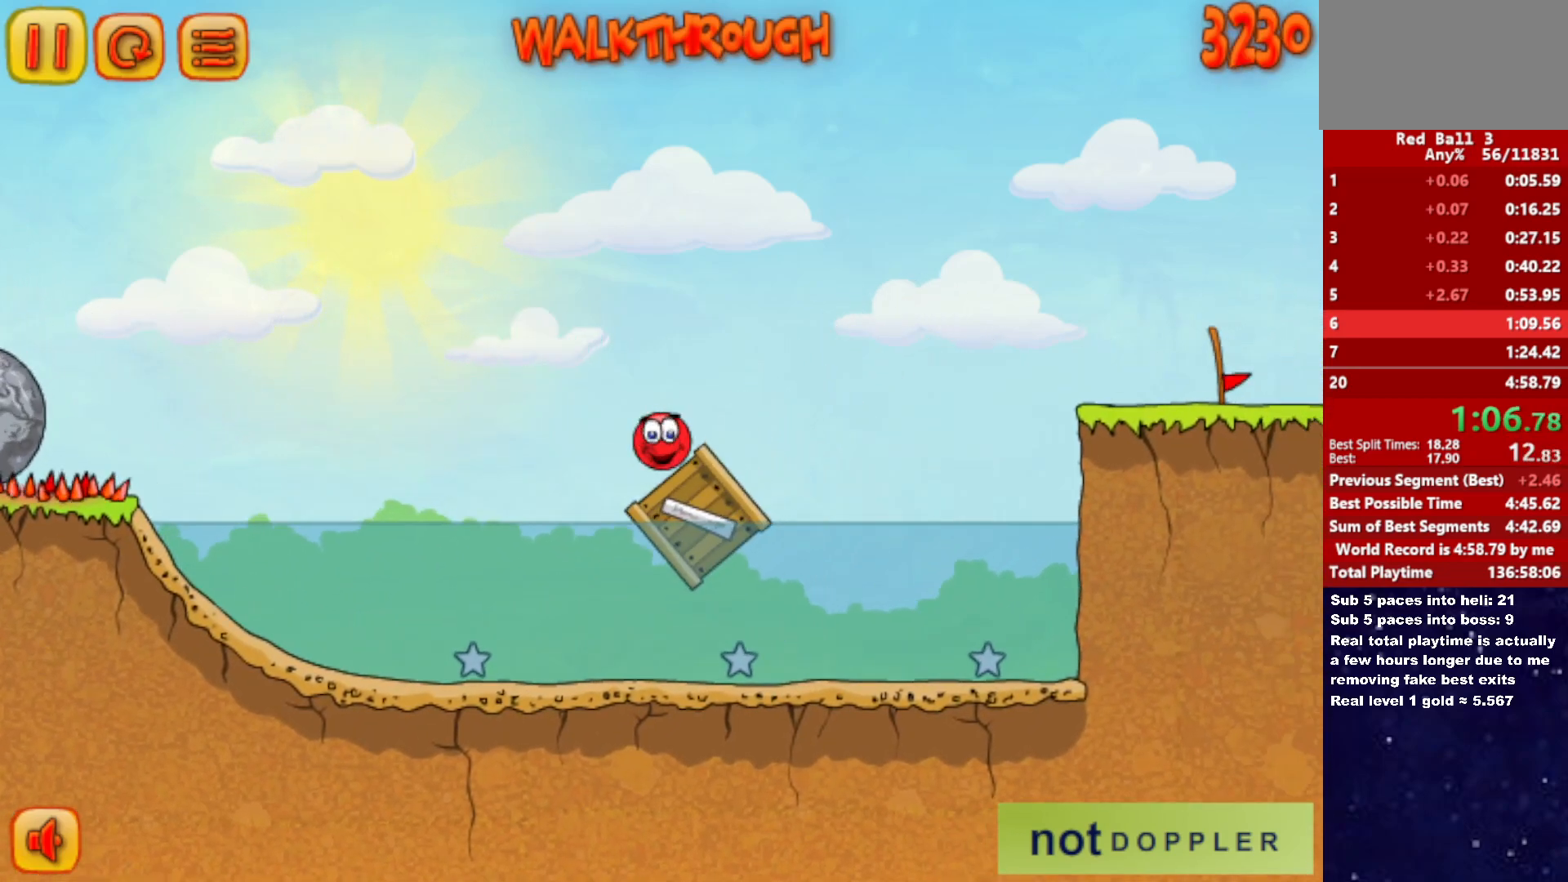
{"keys": ["right", "up"], "events": [[16, "up", "down"]]}
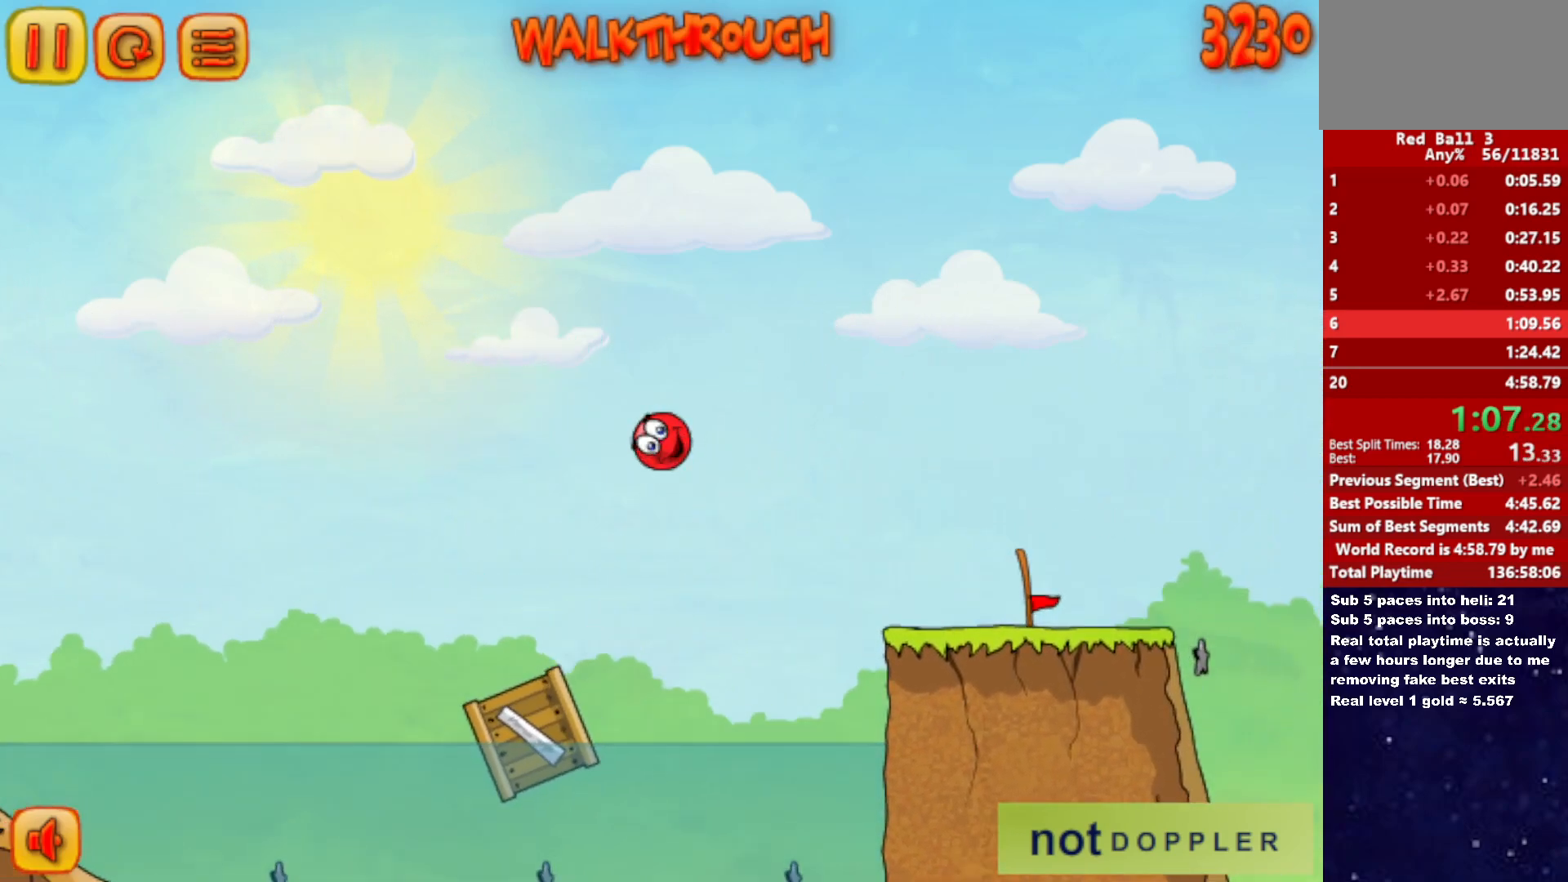
{"keys": ["right", "up"], "events": []}
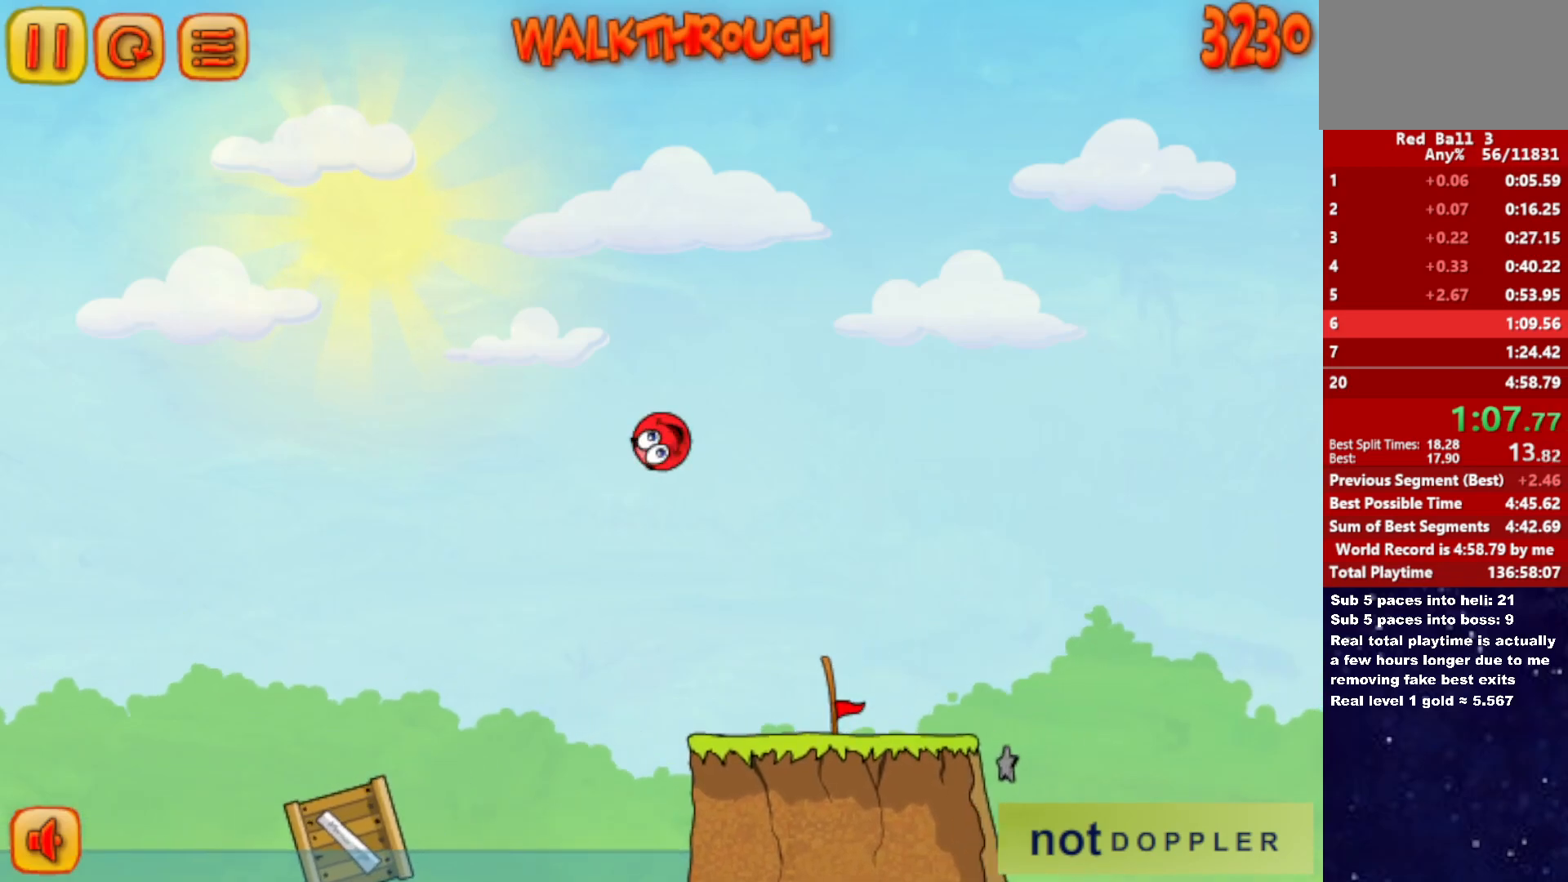
{"keys": ["right"], "events": [[66, "up", "up"]]}
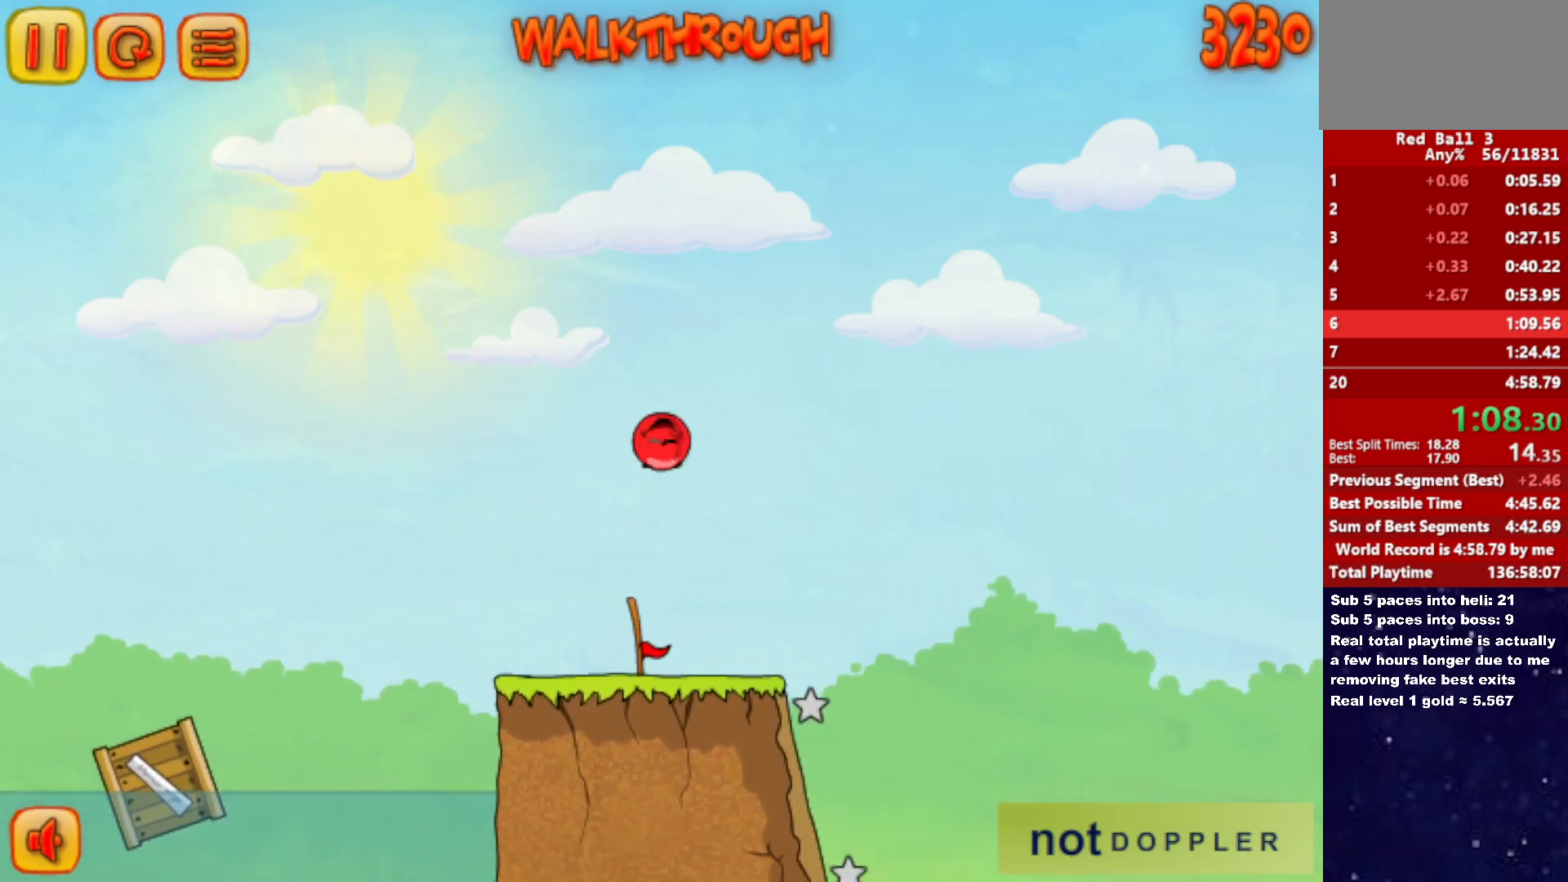
{"keys": ["left"], "events": [[300, "left", "down"], [300, "right", "up"]]}
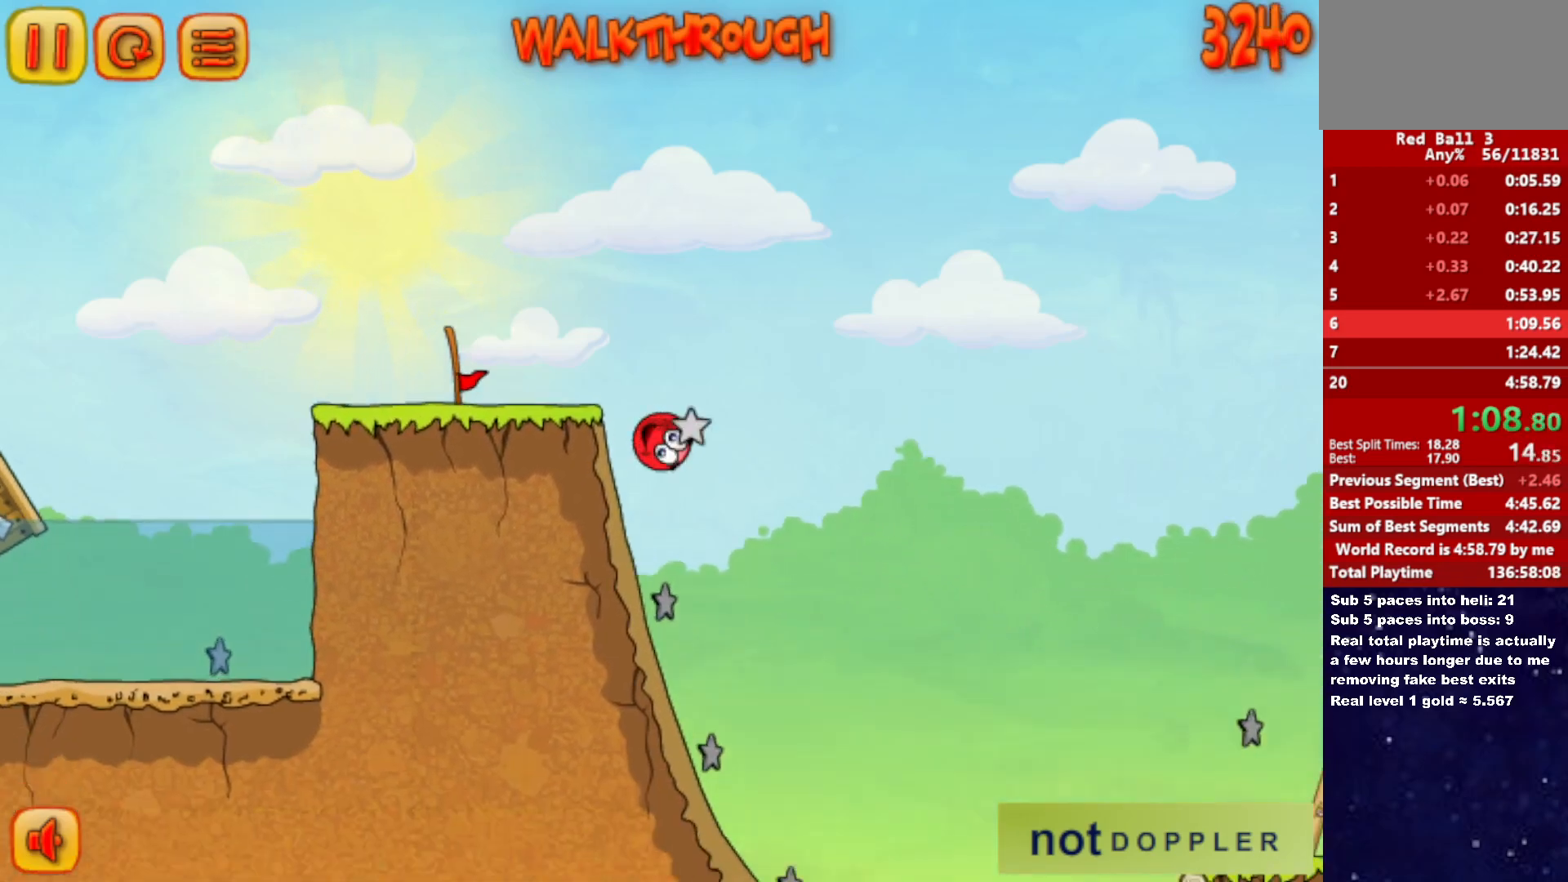
{"keys": ["right"], "events": [[116, "right", "down"], [166, "left", "up"]]}
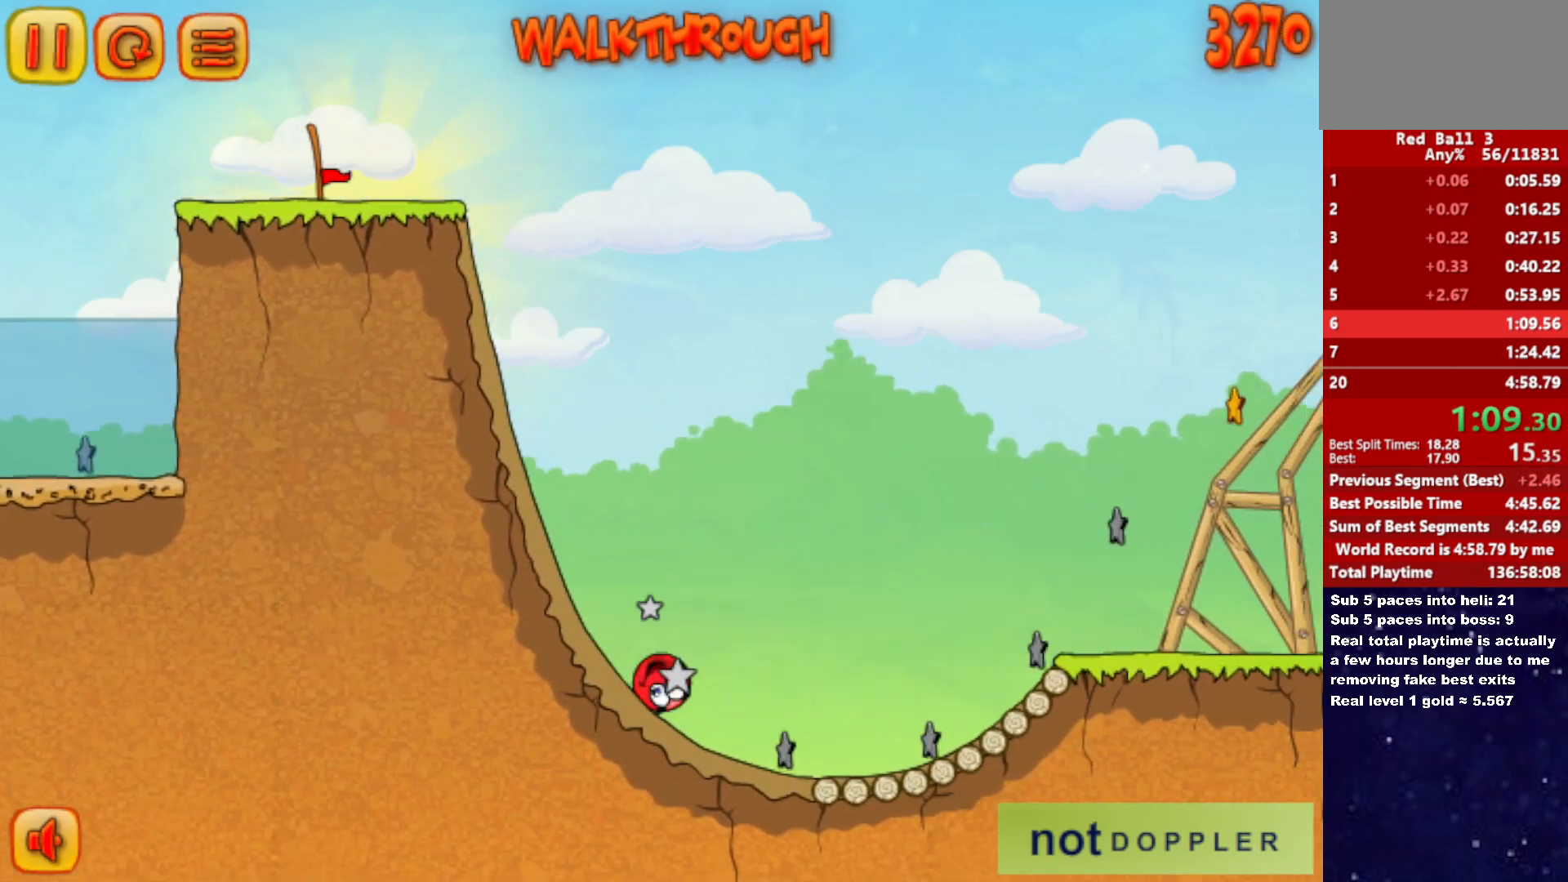
{"keys": ["right"], "events": [[83, "up", "down"], [383, "up", "up"]]}
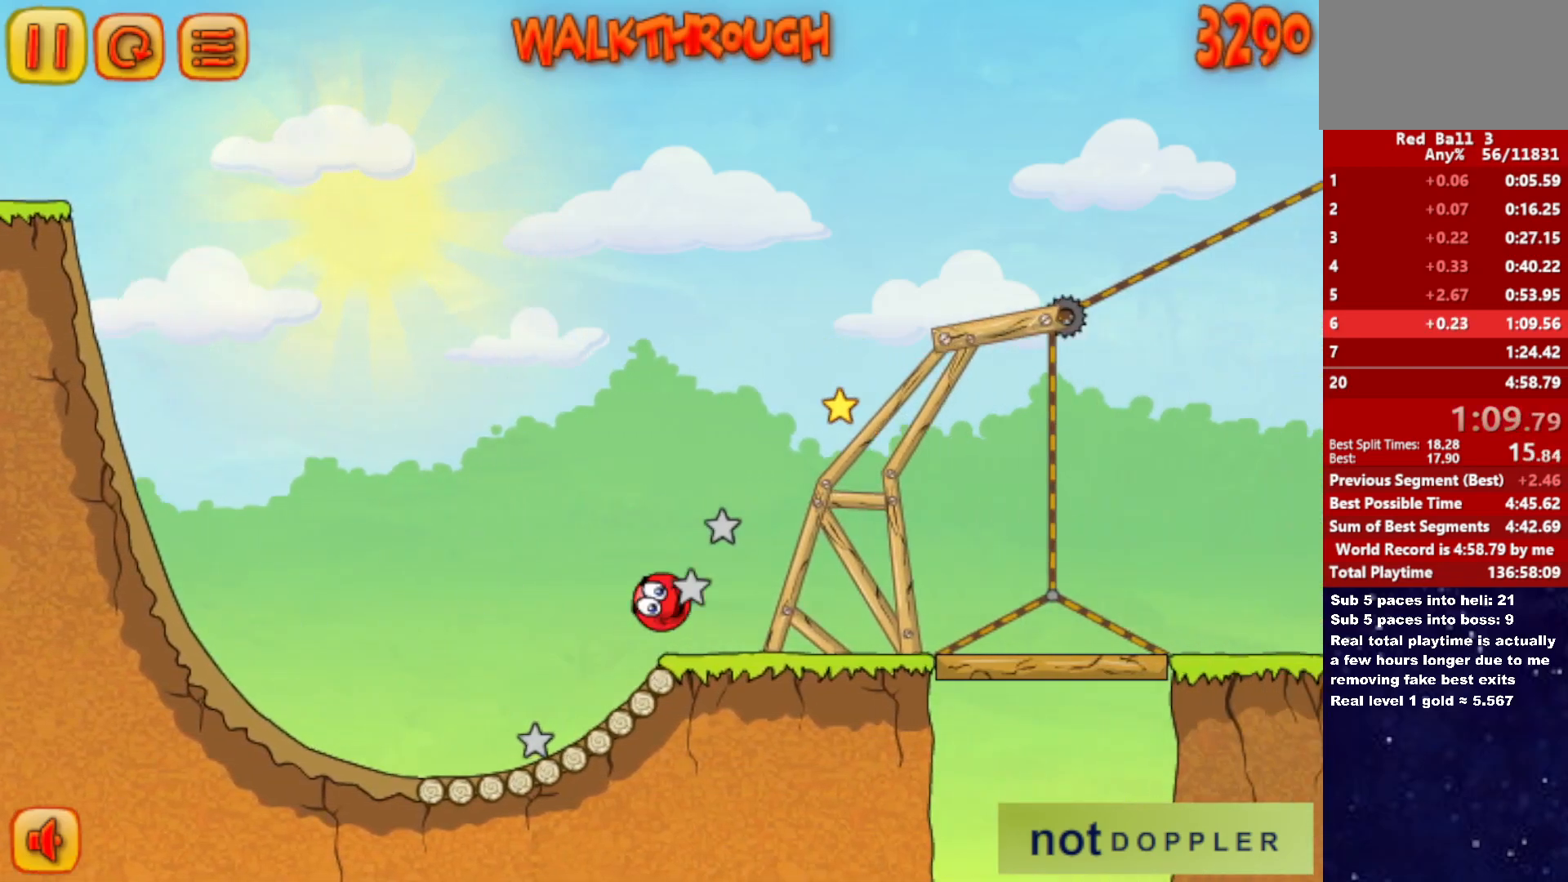
{"keys": ["right"], "events": []}
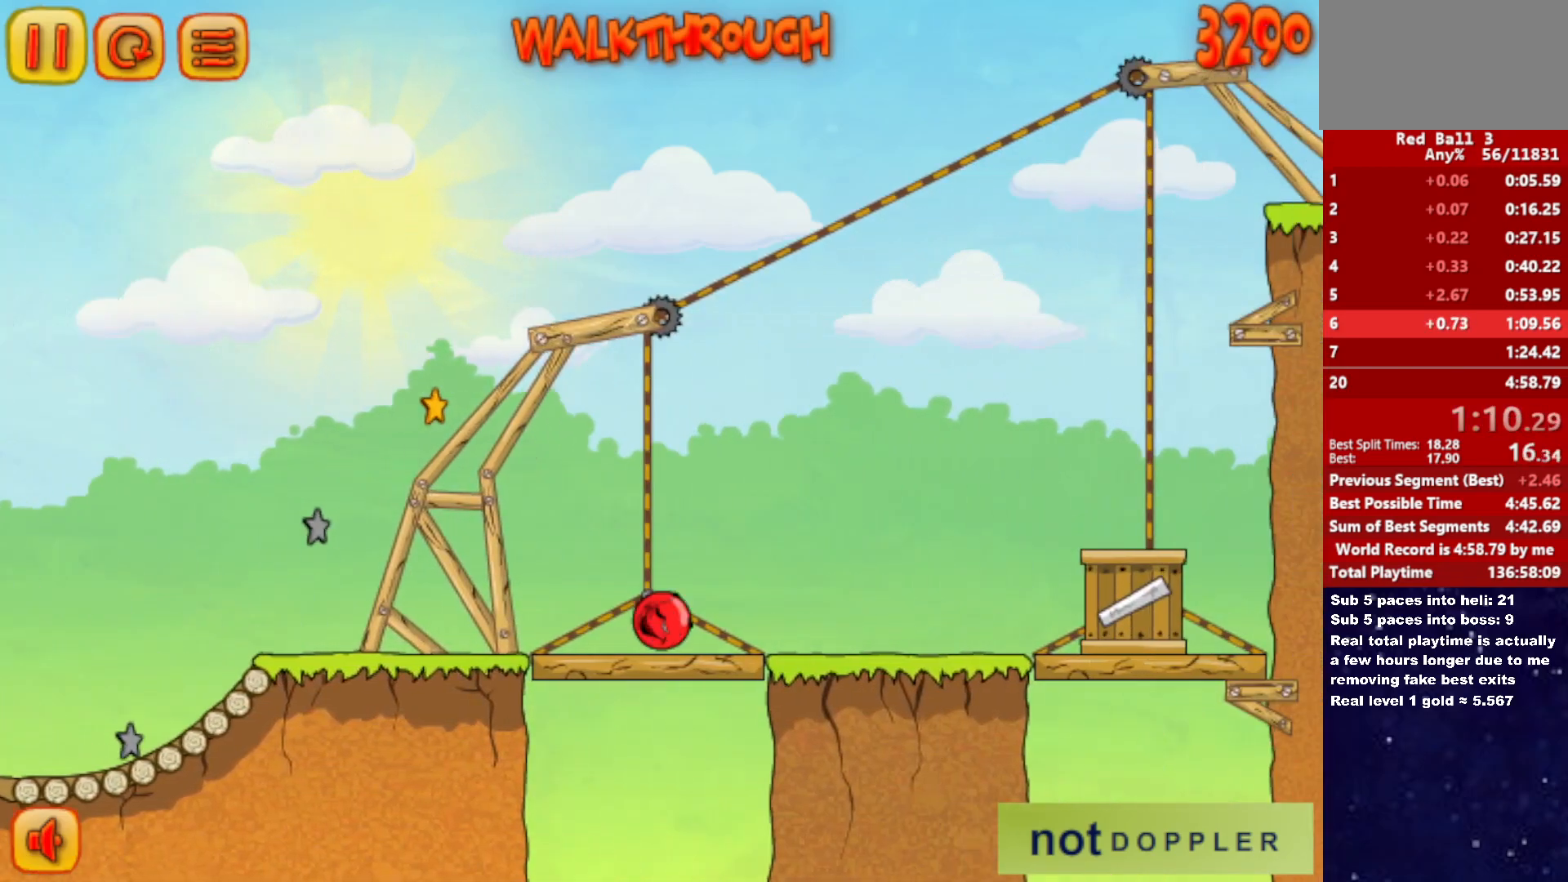
{"keys": ["right", "up"], "events": [[133, "up", "down"]]}
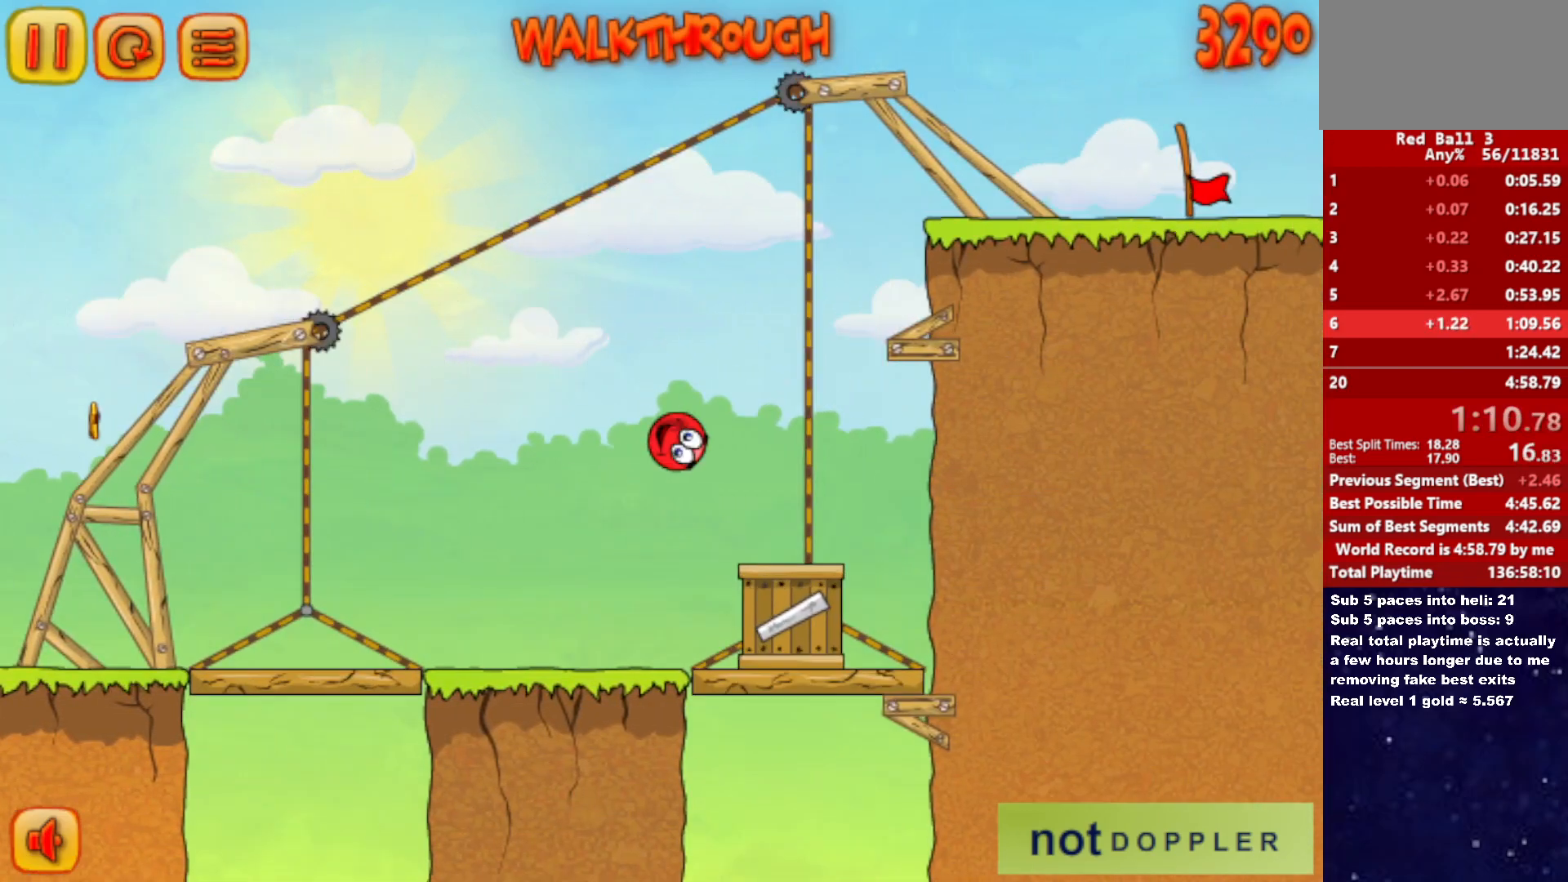
{"keys": ["right", "up"], "events": [[250, "left", "down"], [266, "right", "up"], [366, "right", "down"], [383, "left", "up"]]}
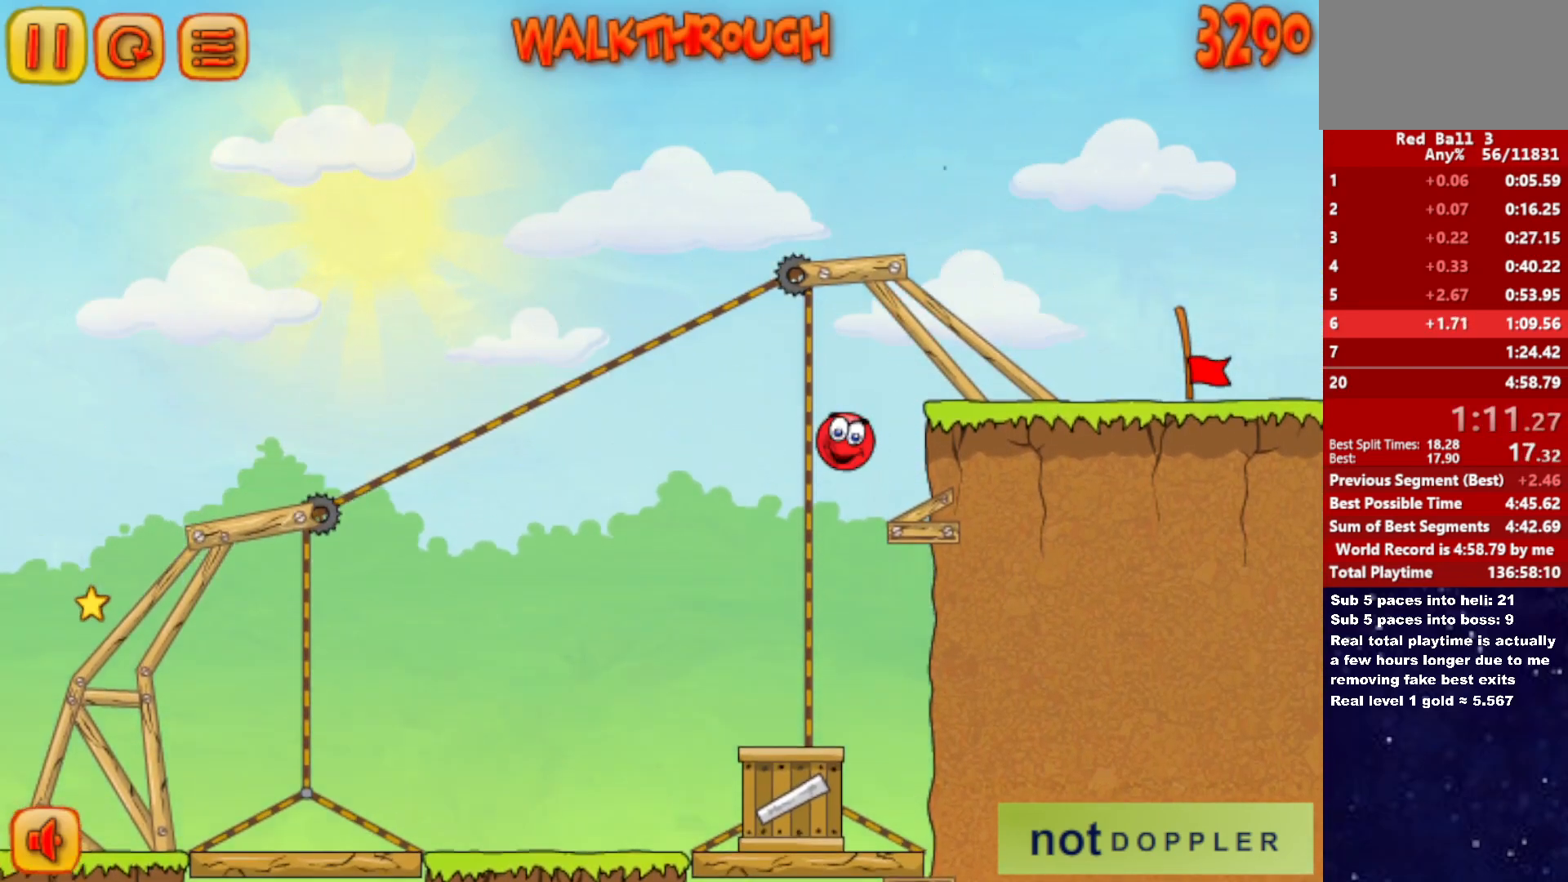
{"keys": ["right"], "events": [[233, "up", "up"]]}
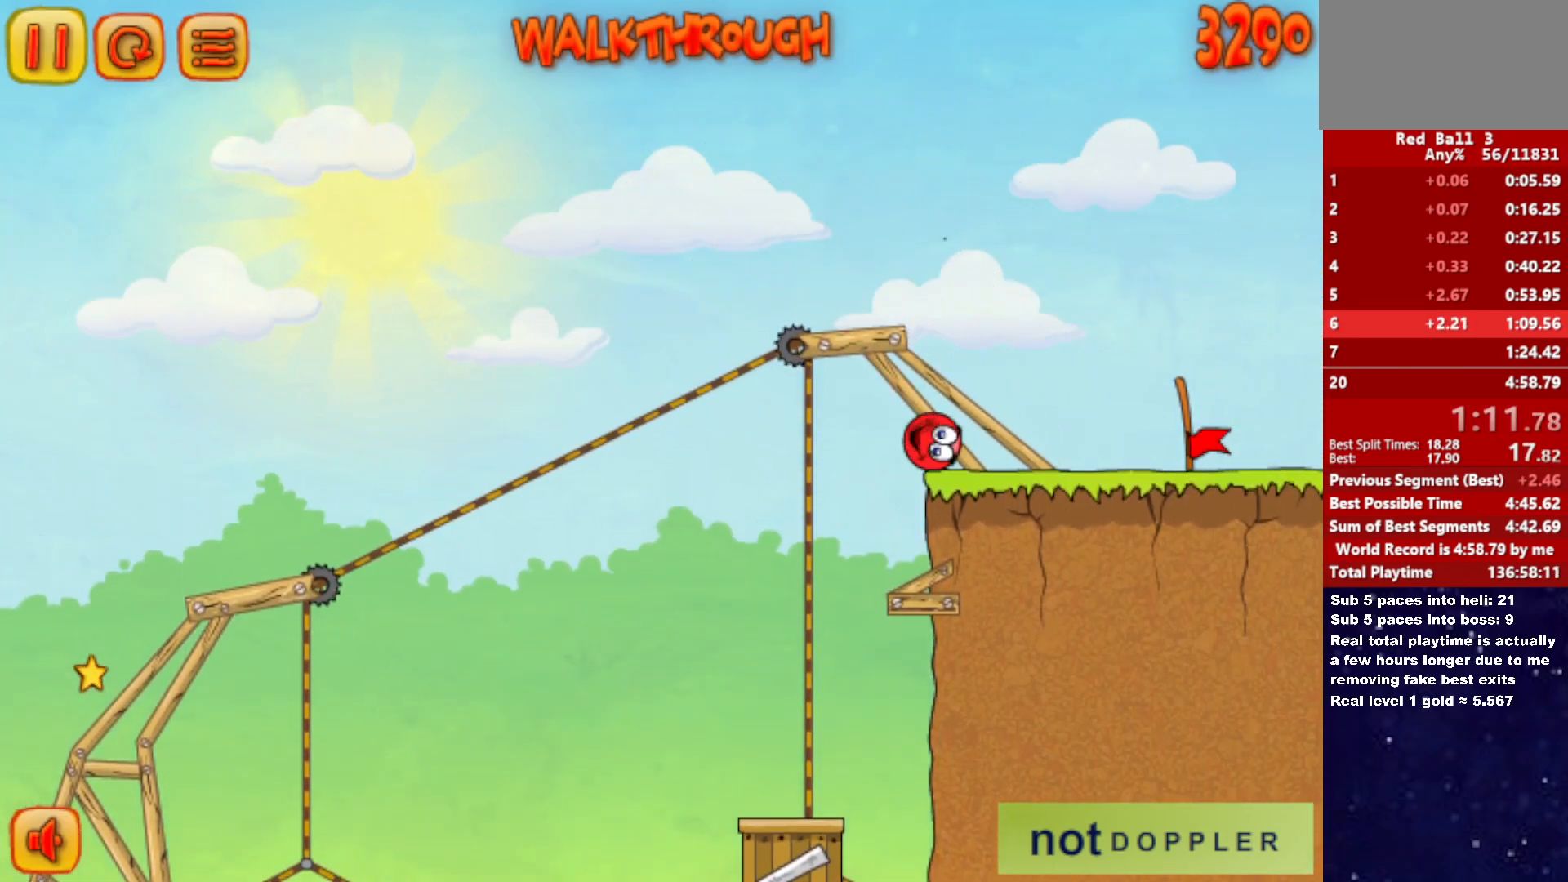
{"keys": ["right"], "events": []}
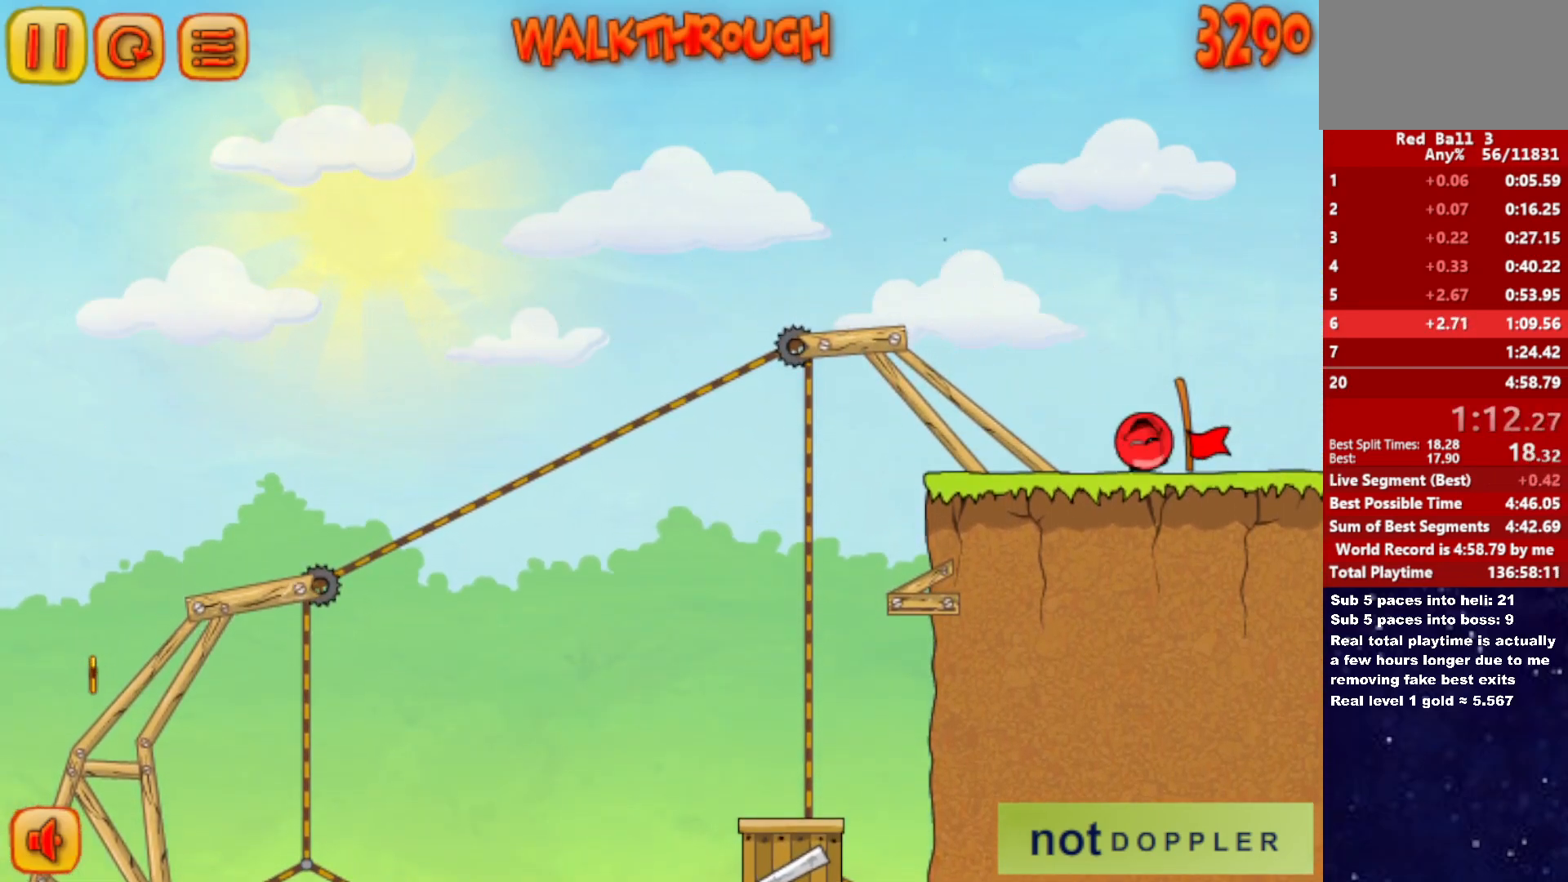
{"keys": ["right"], "events": []}
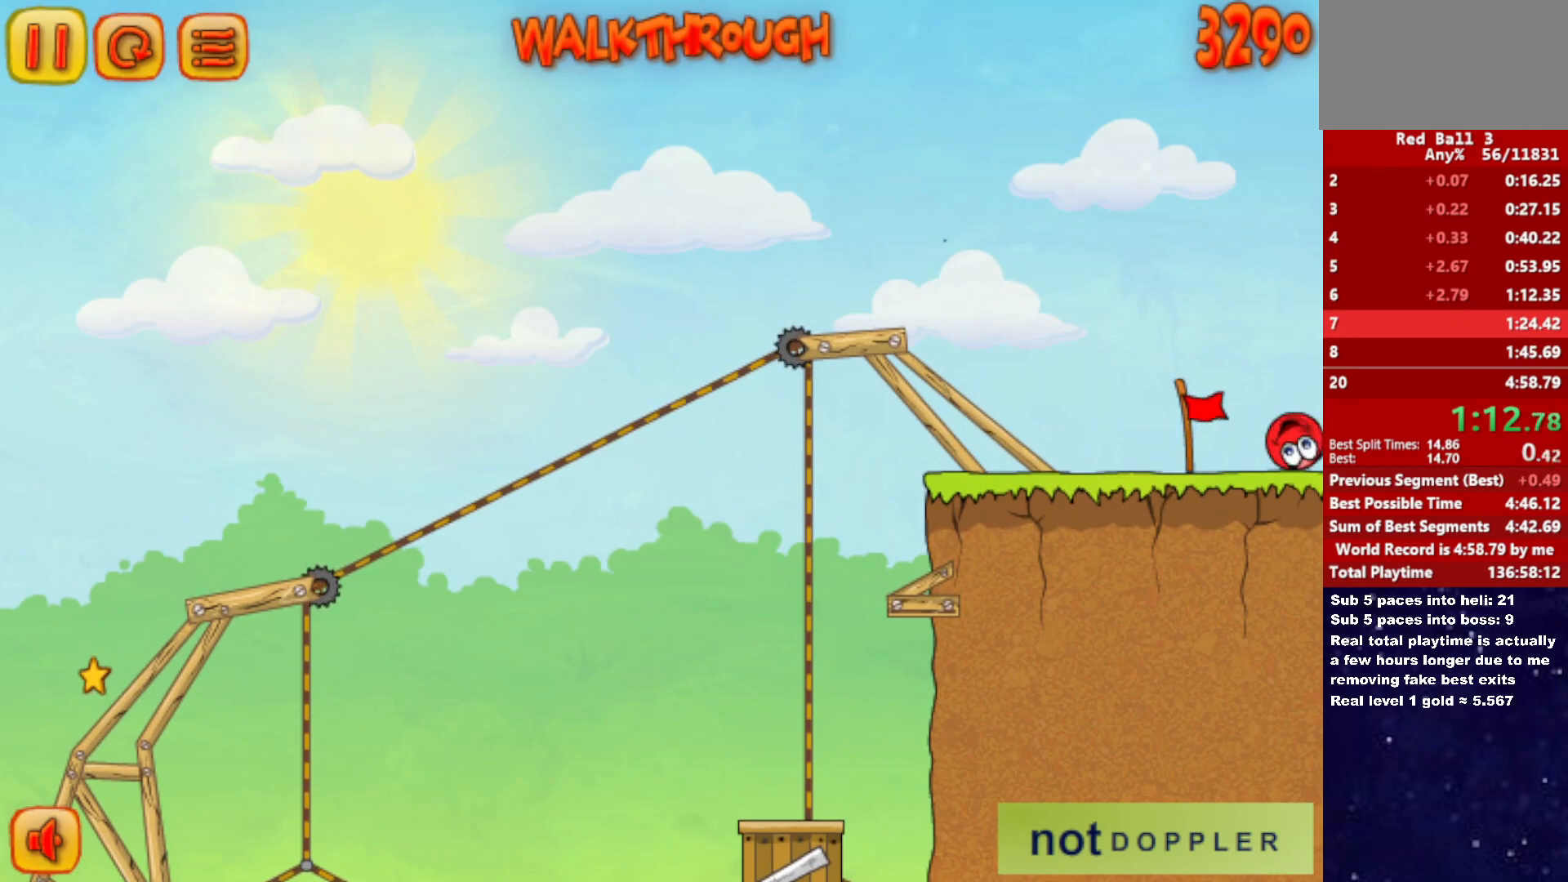
{"keys": ["right"], "events": [[266, "right", "up"], [316, "right", "down"]]}
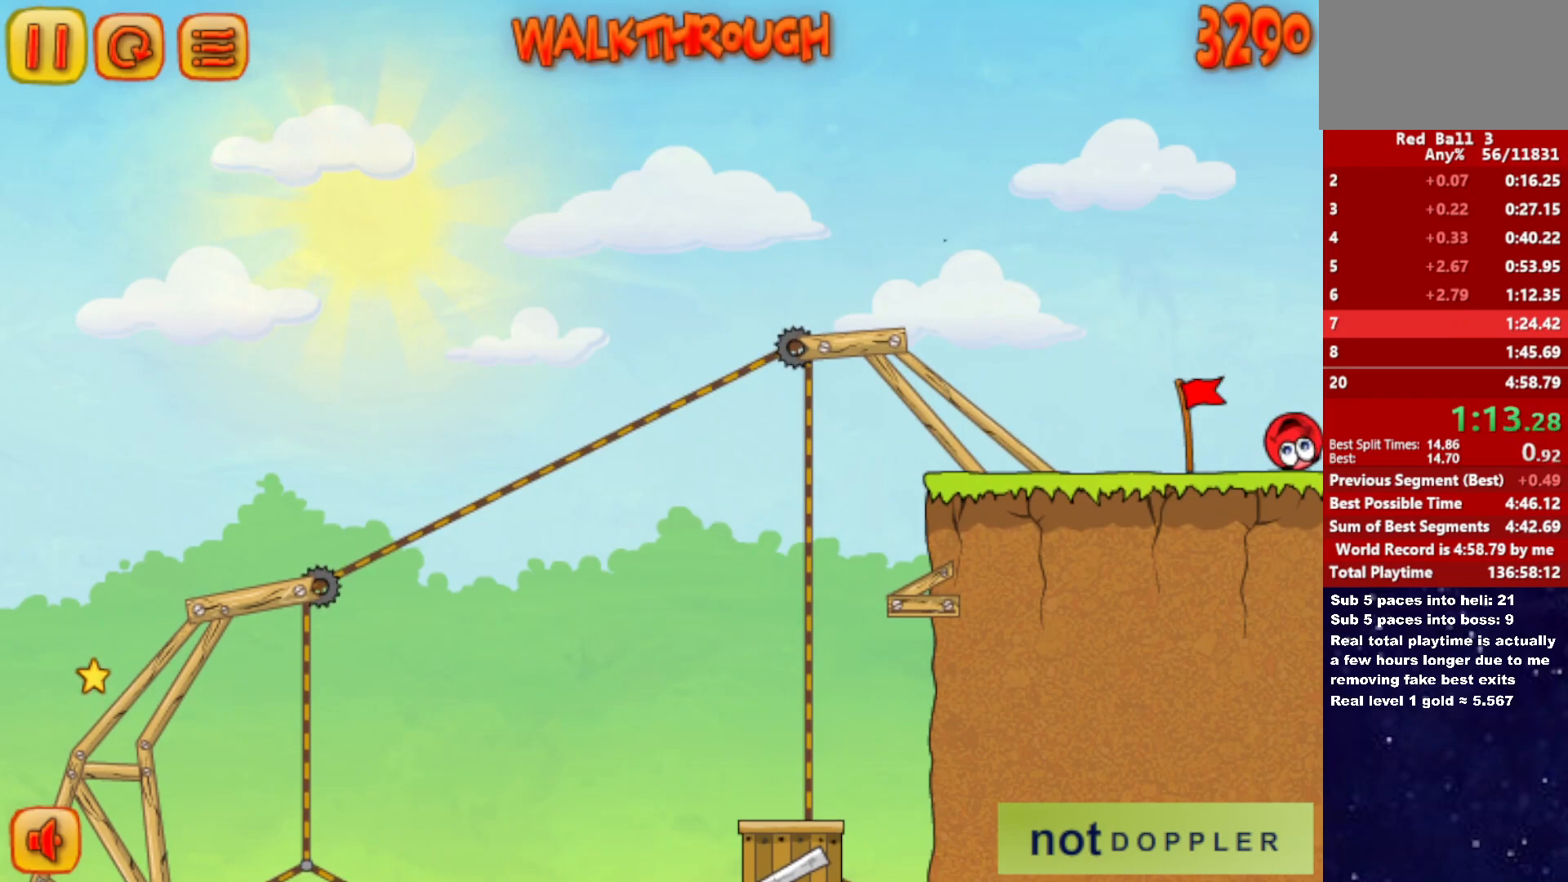
{"keys": ["right"], "events": []}
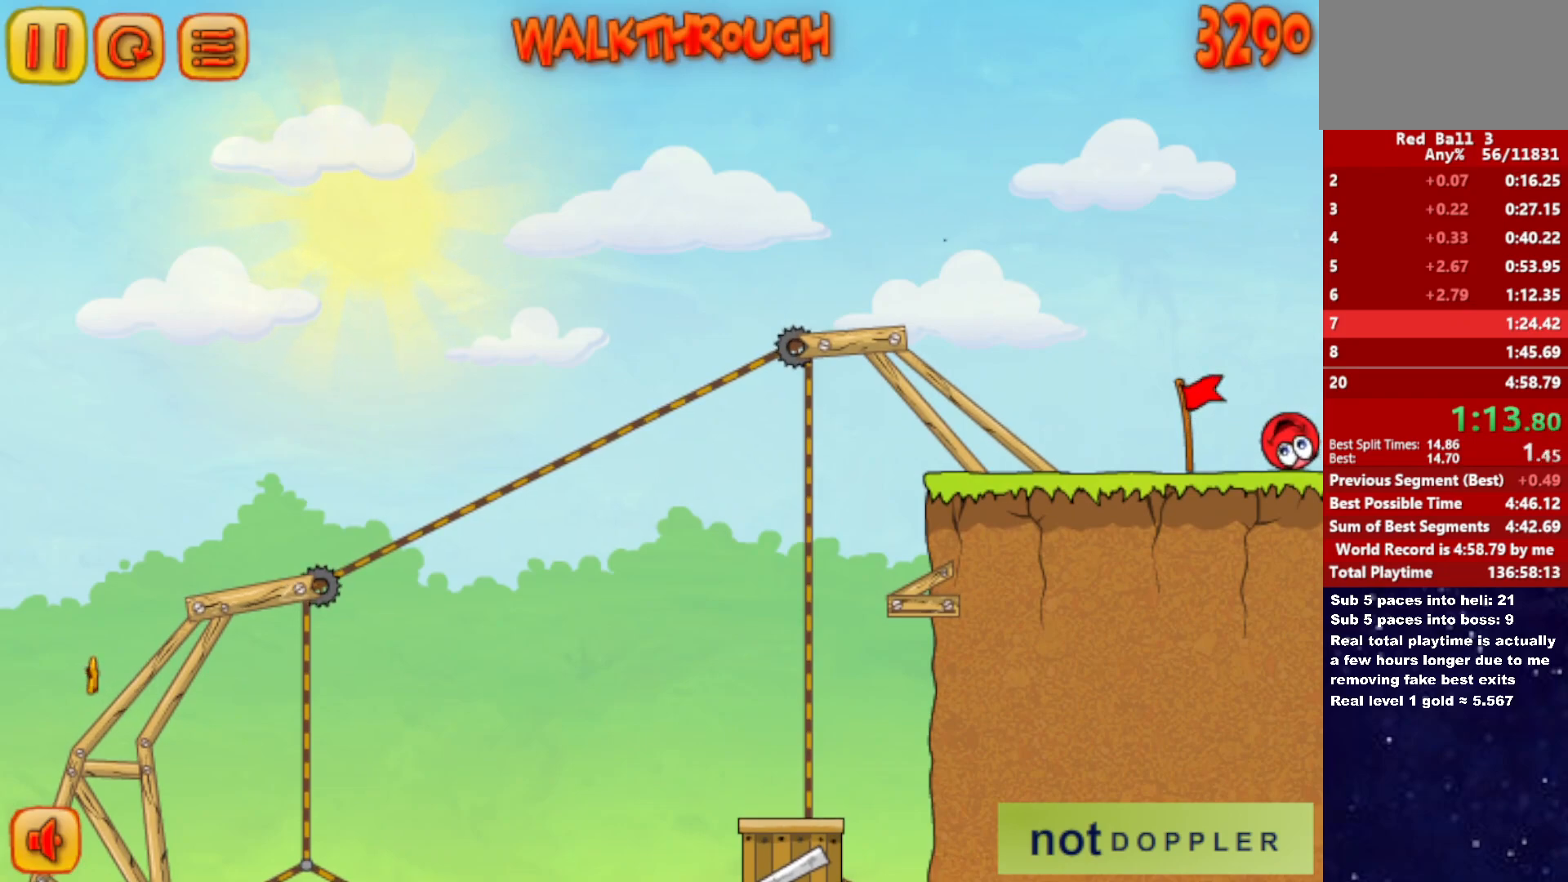
{"keys": ["right"], "events": []}
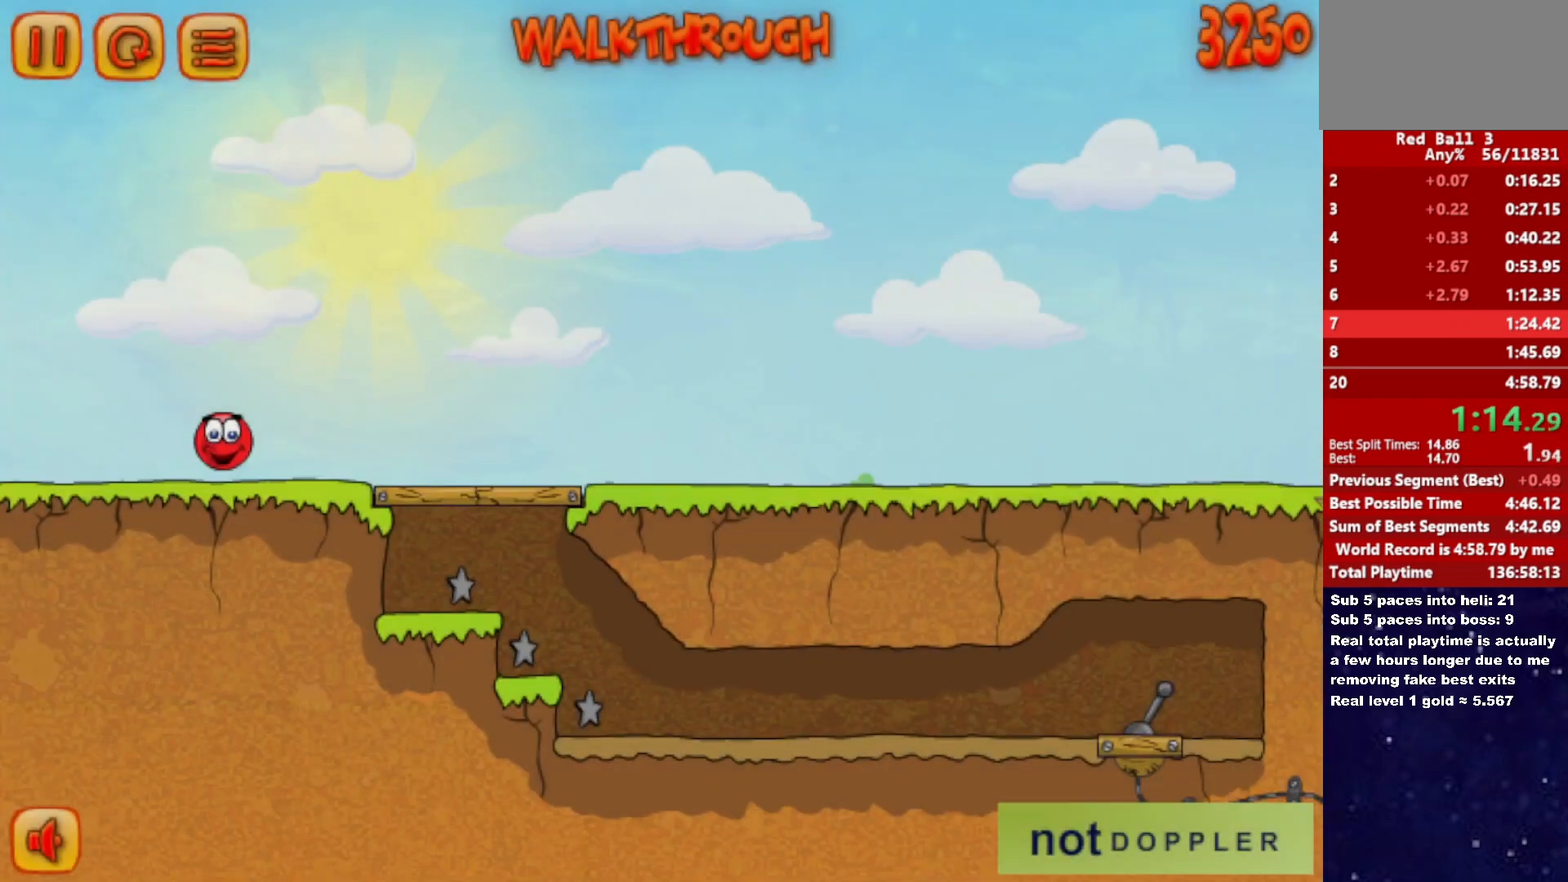
{"keys": ["right"], "events": []}
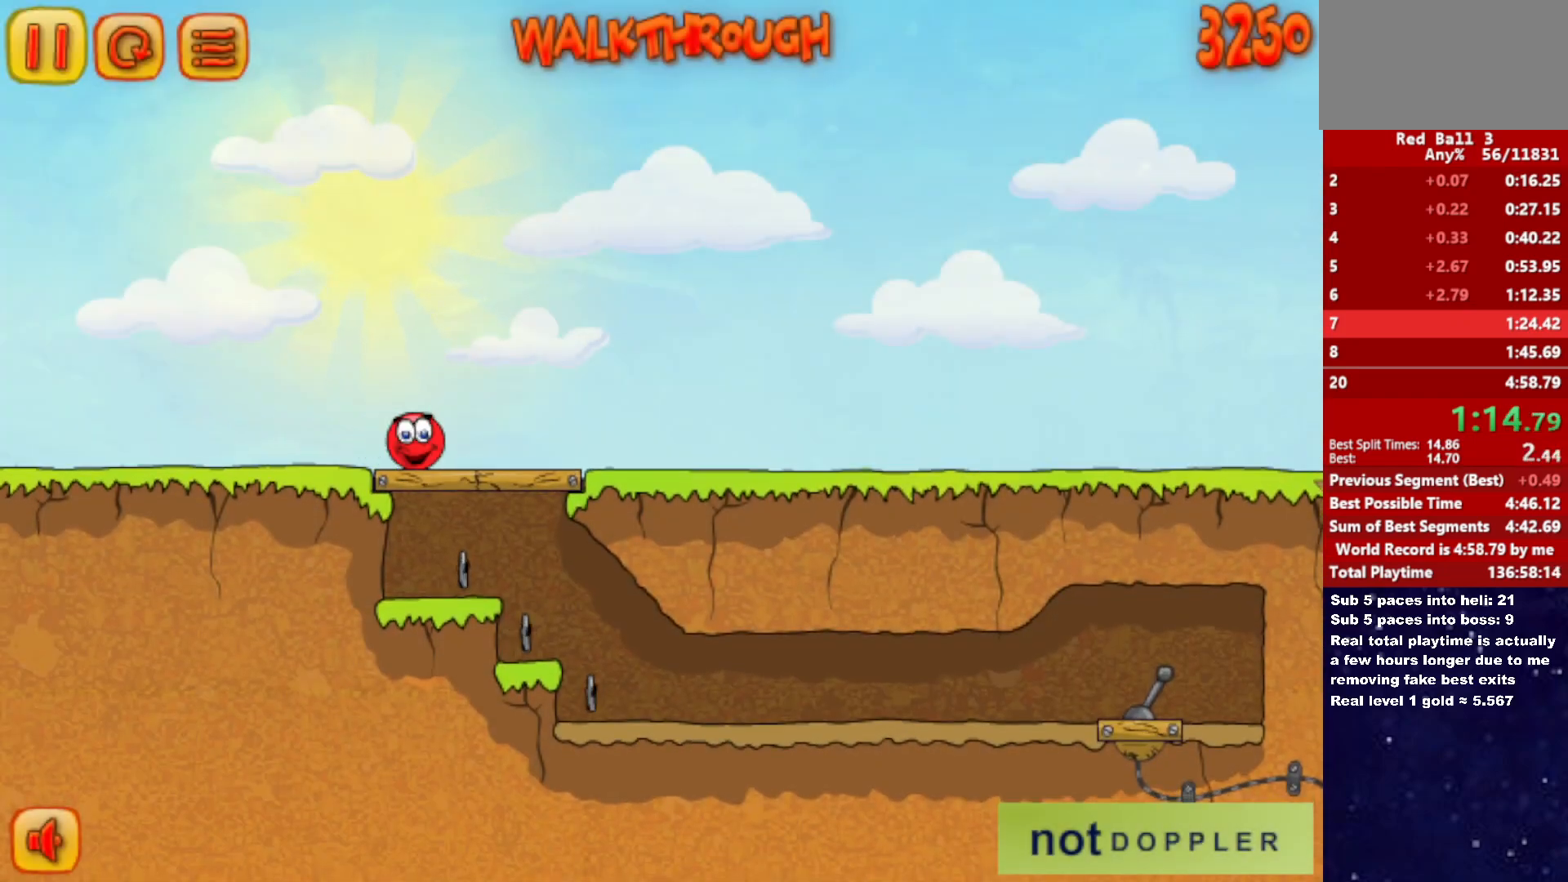
{"keys": ["right"], "events": []}
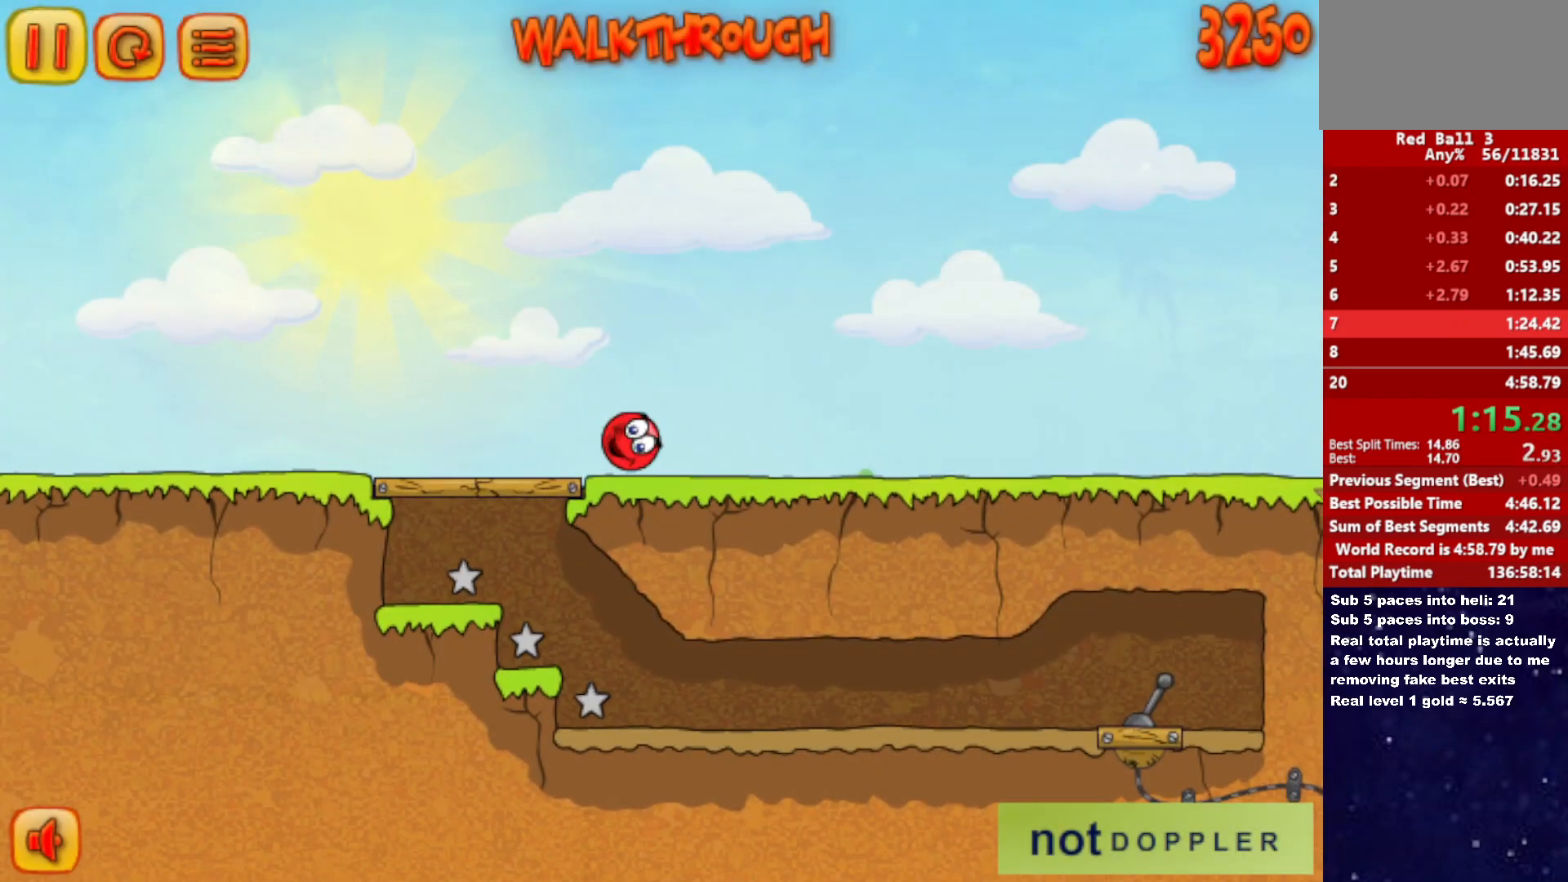
{"keys": ["right"], "events": []}
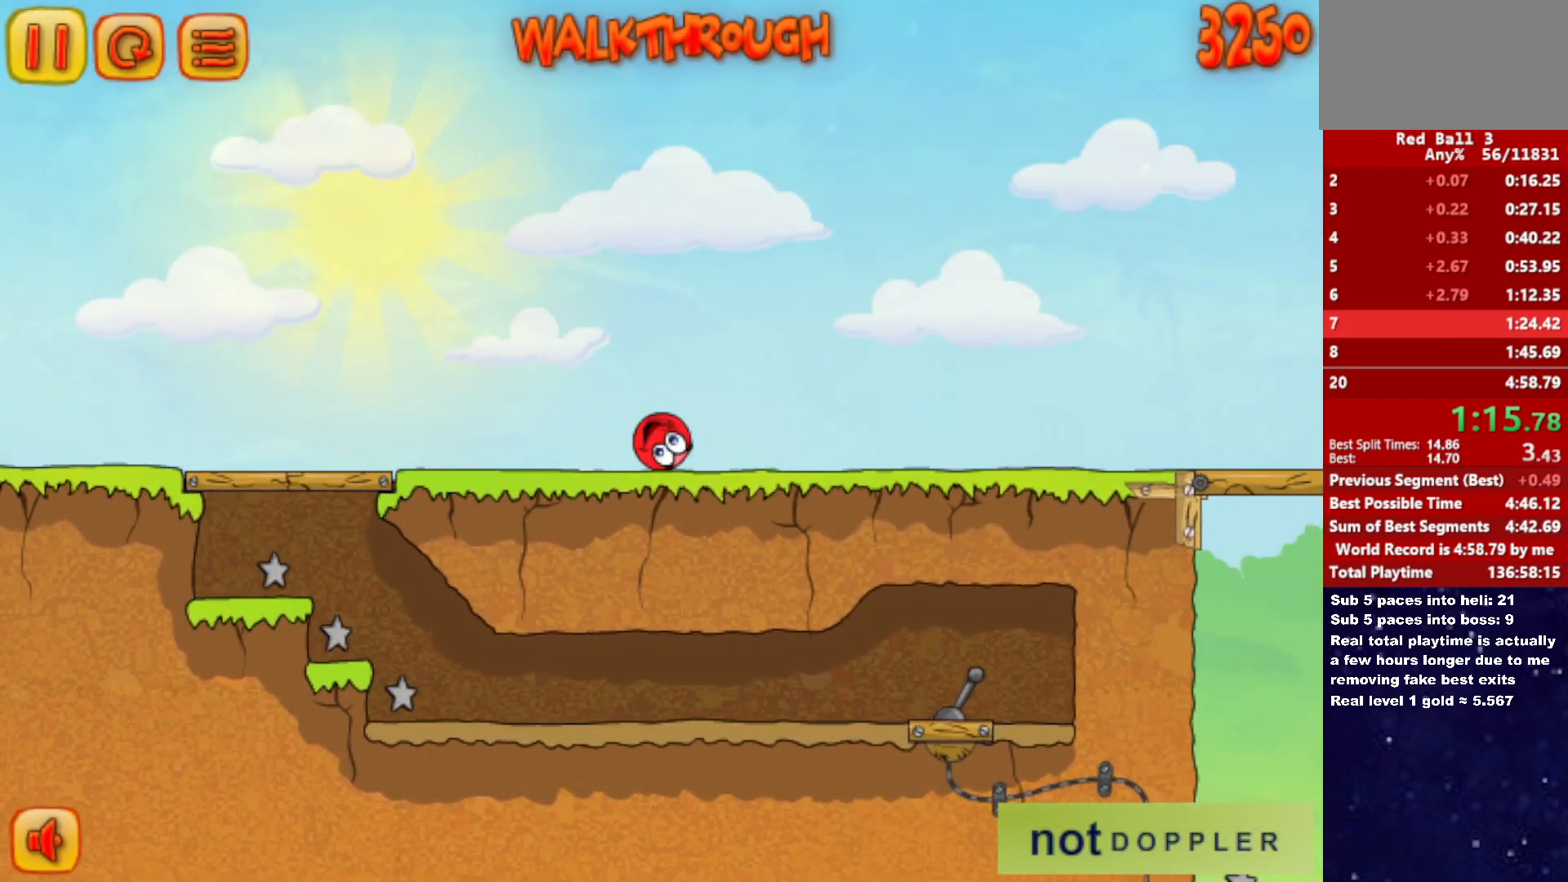
{"keys": ["right"], "events": [[83, "up", "down"], [150, "up", "up"]]}
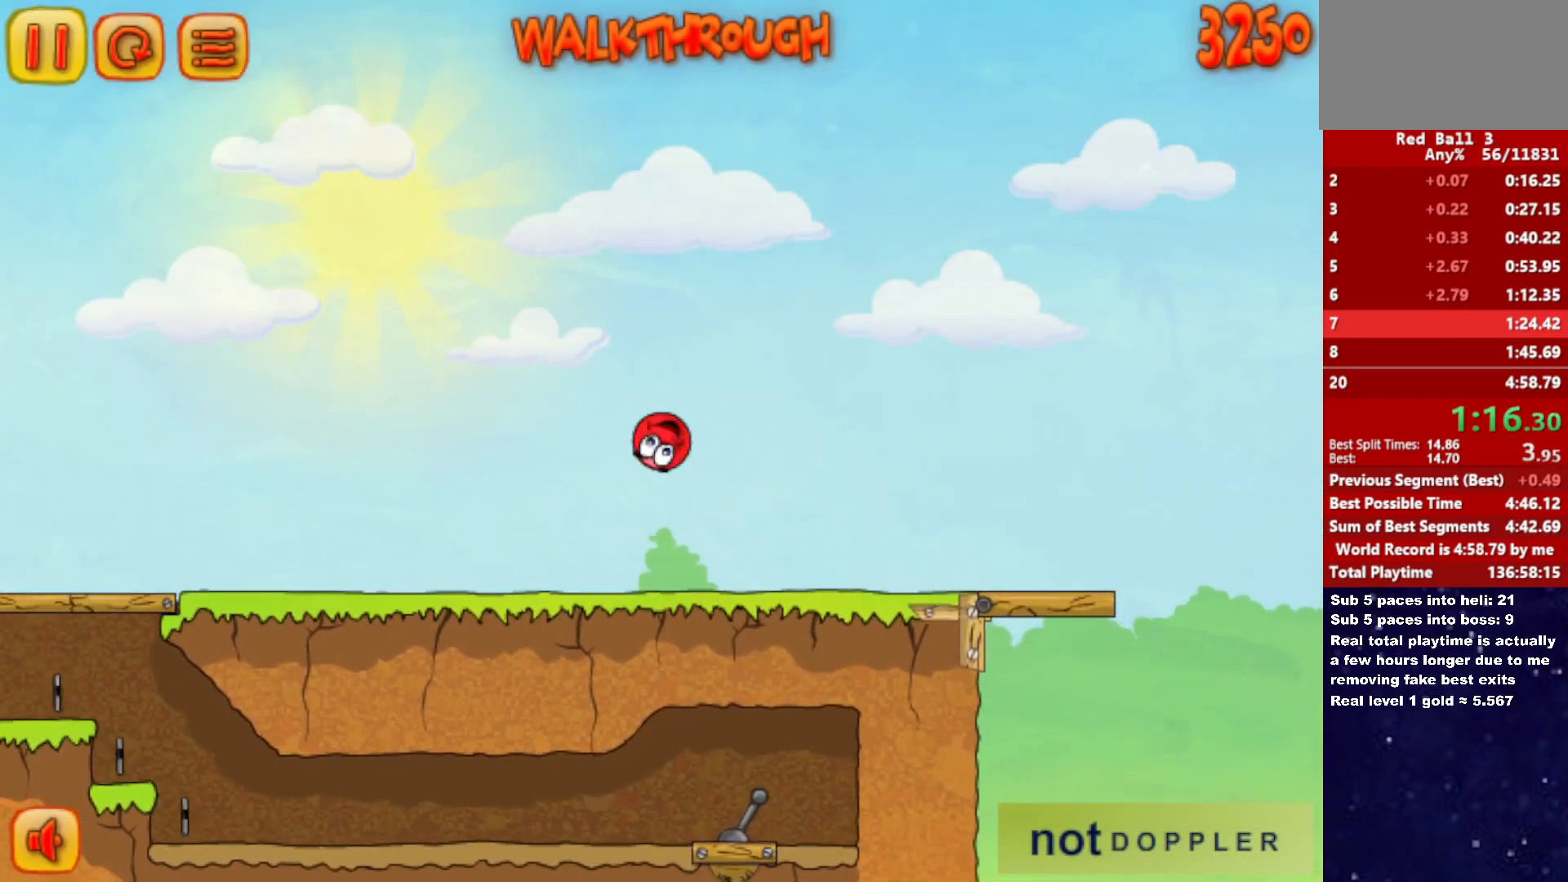
{"keys": ["right"], "events": []}
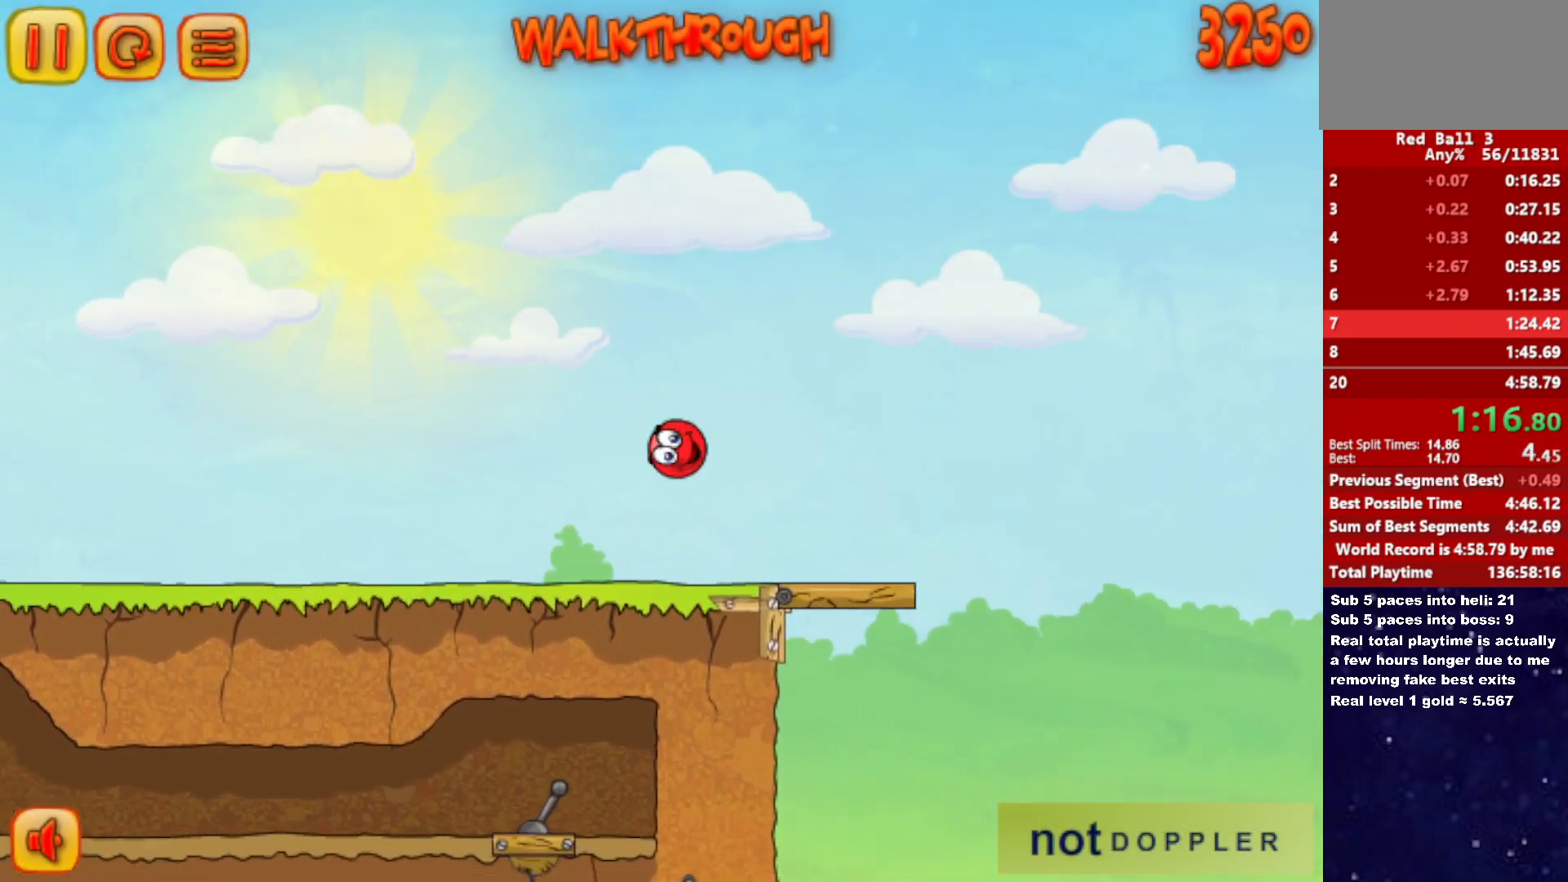
{"keys": ["right"], "events": []}
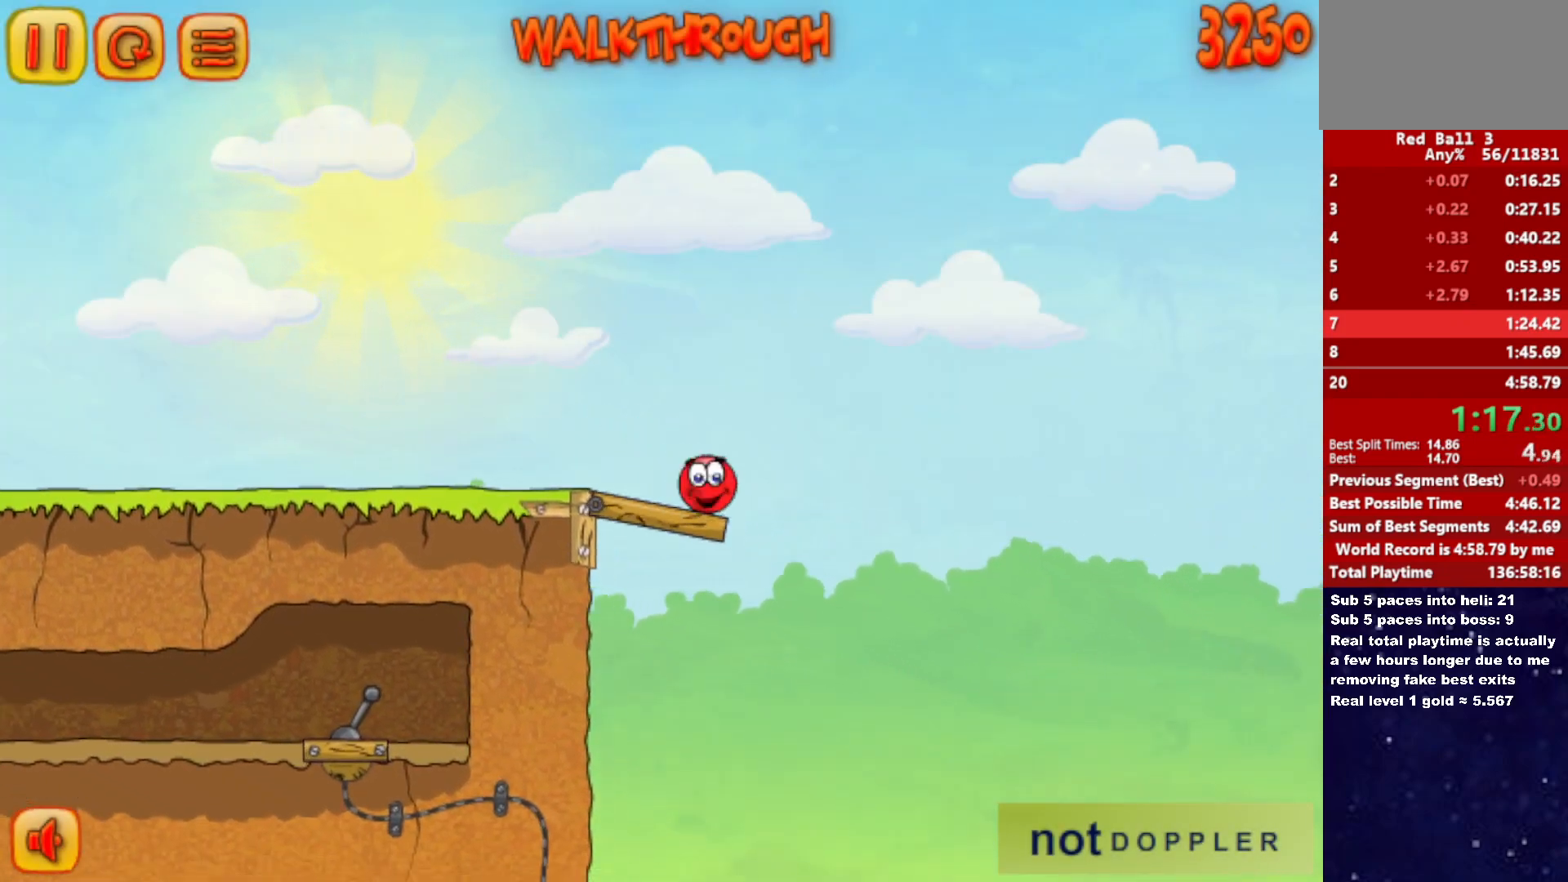
{"keys": ["right", "up"], "events": [[100, "up", "down"]]}
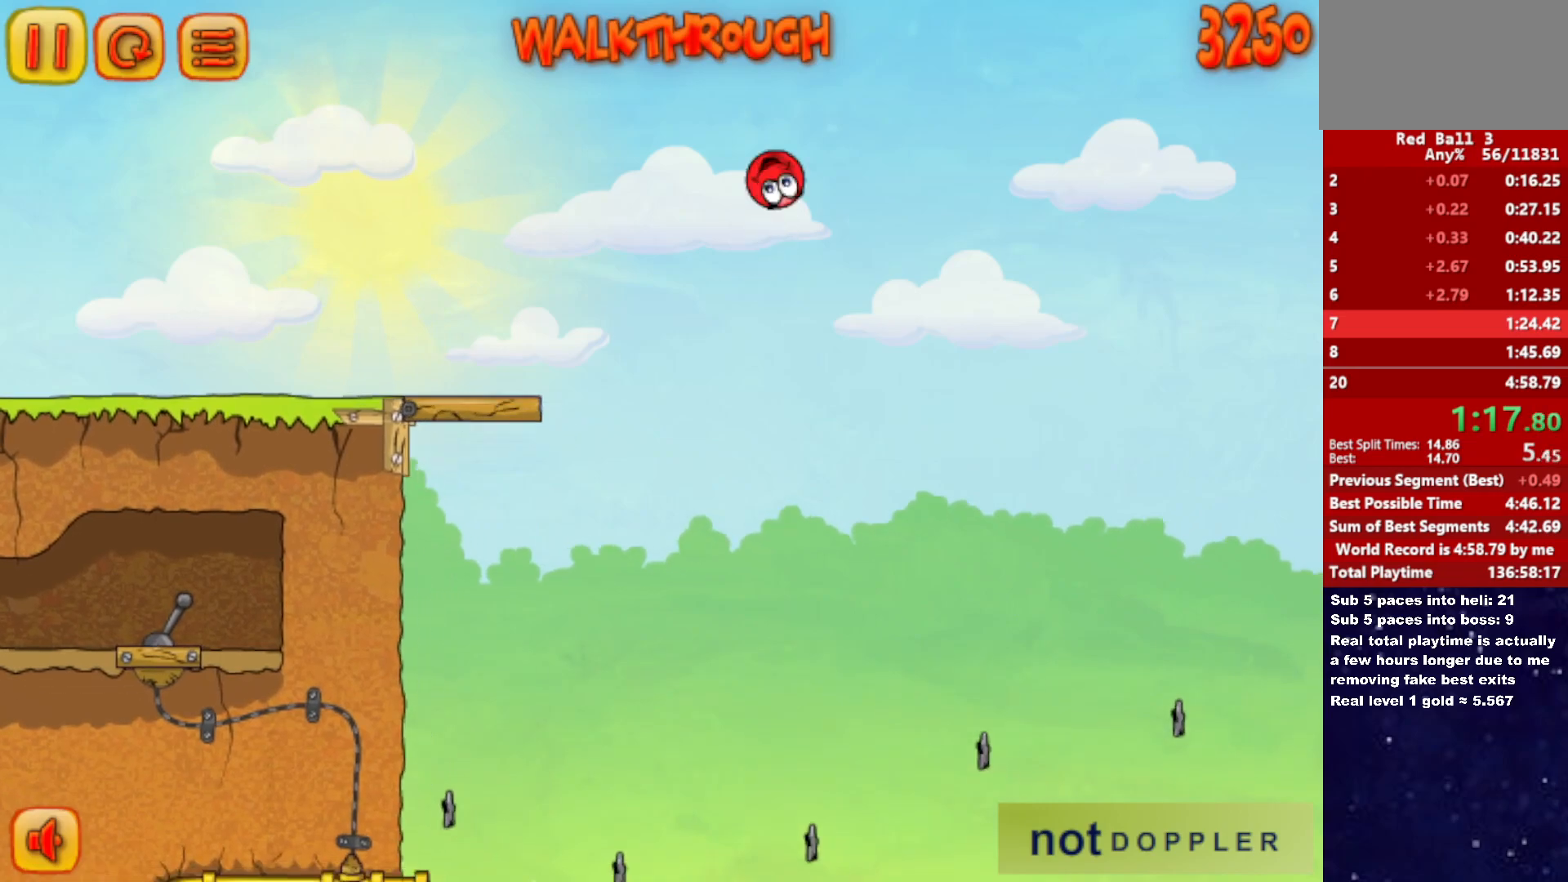
{"keys": ["right"], "events": [[333, "up", "up"]]}
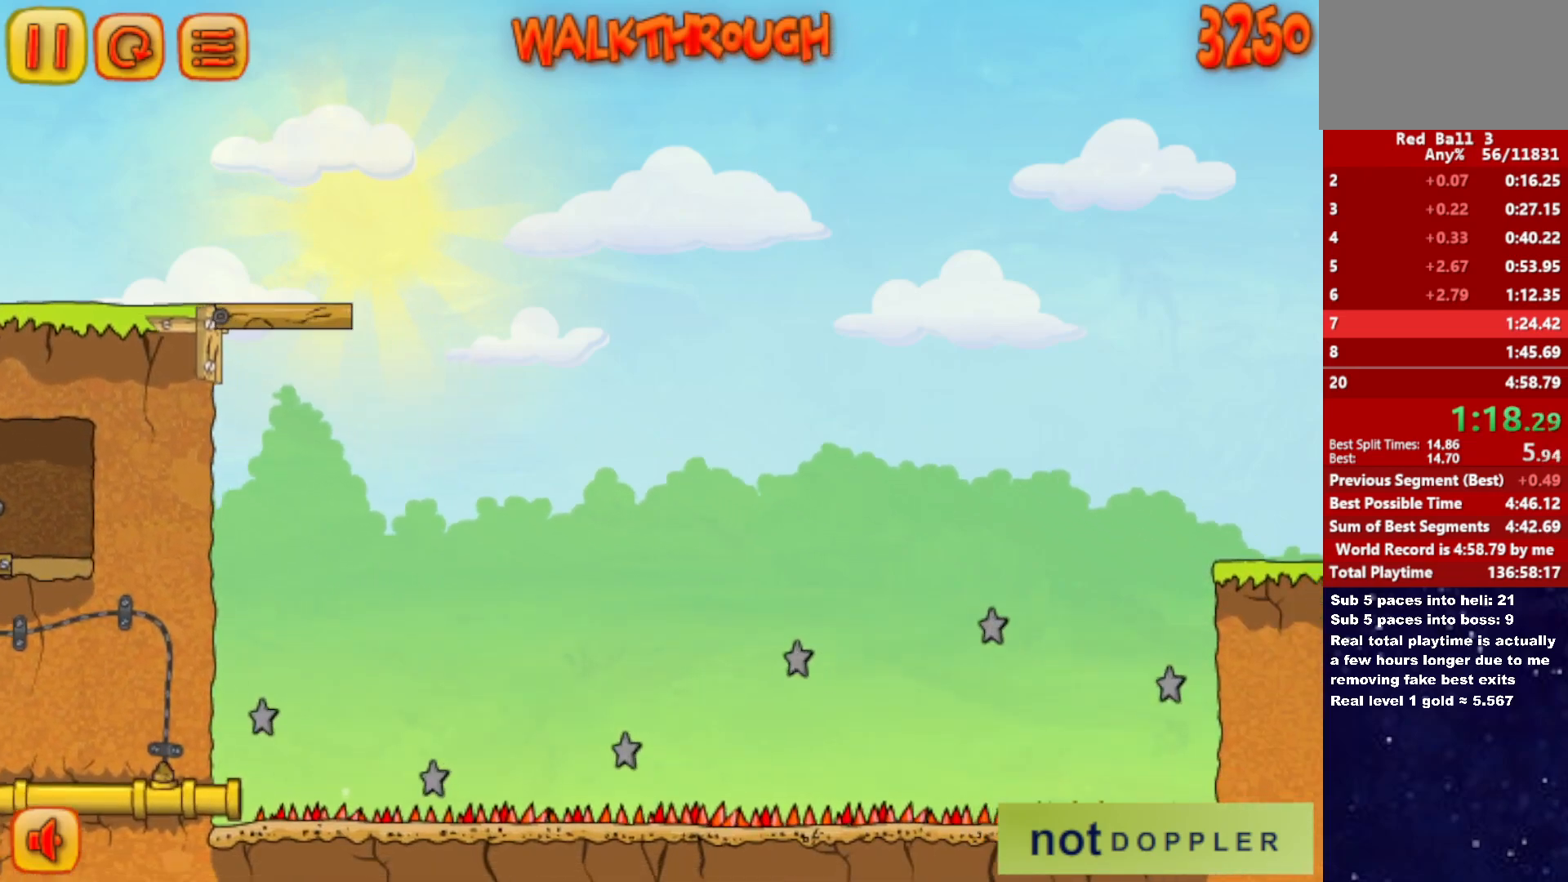
{"keys": ["right"], "events": []}
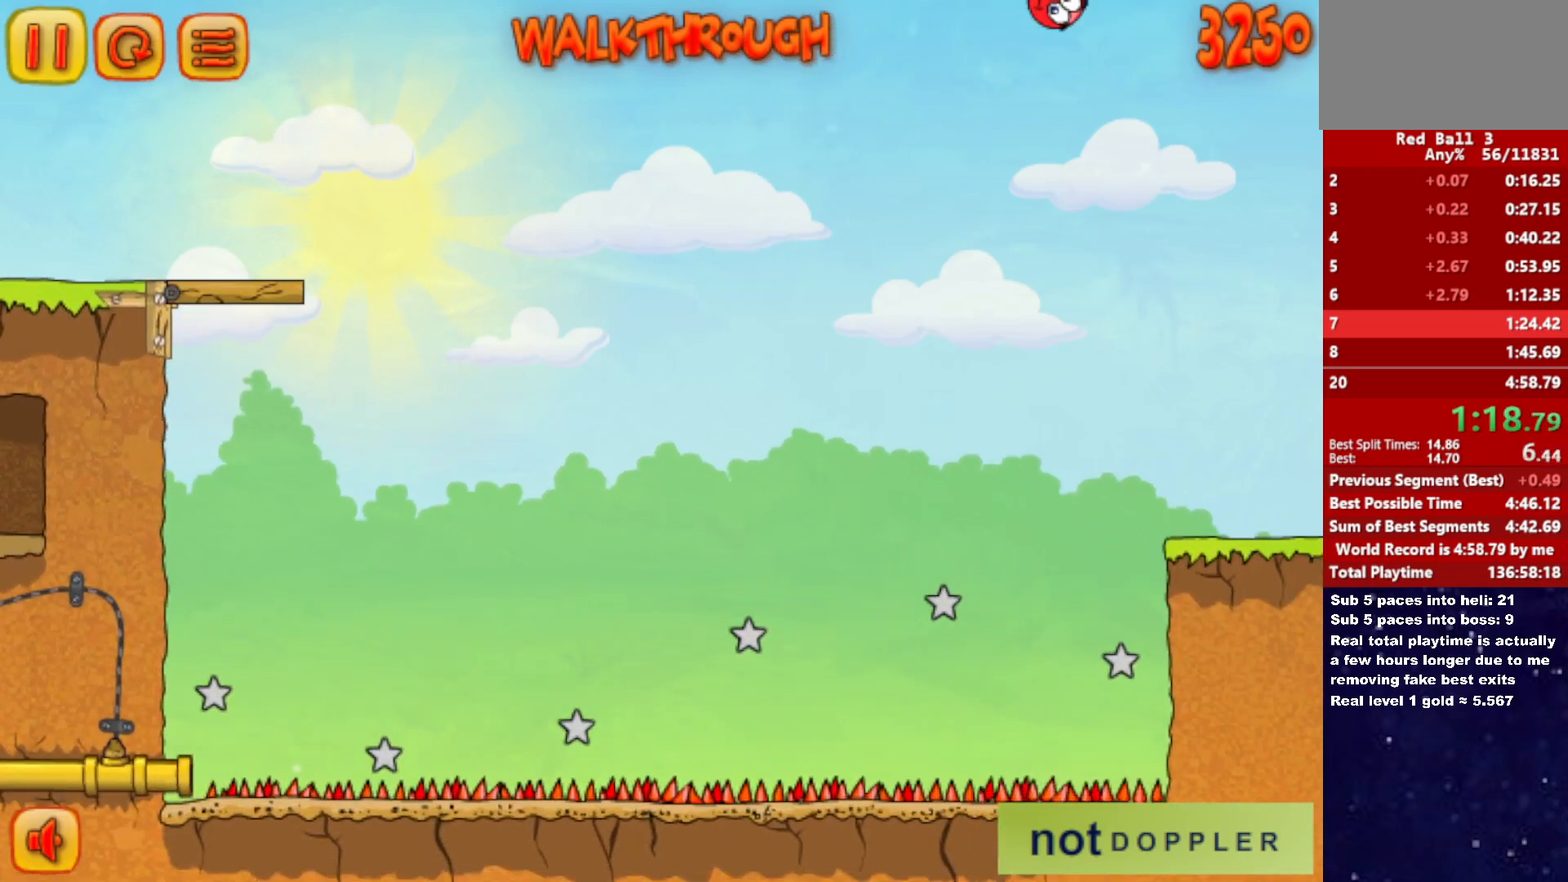
{"keys": ["right"], "events": []}
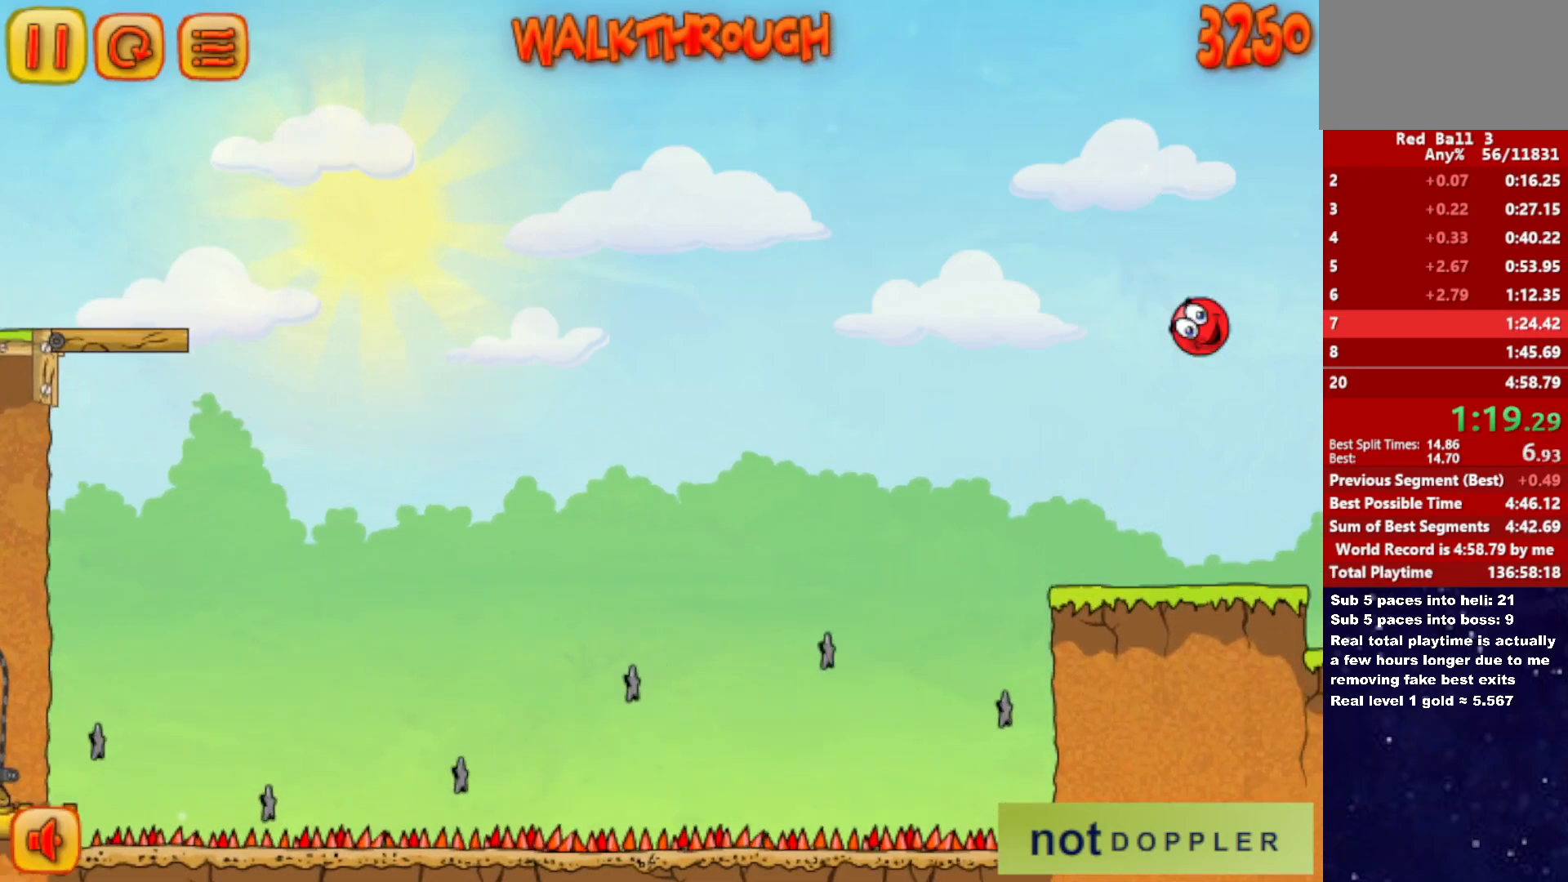
{"keys": ["right", "up"], "events": [[100, "up", "down"]]}